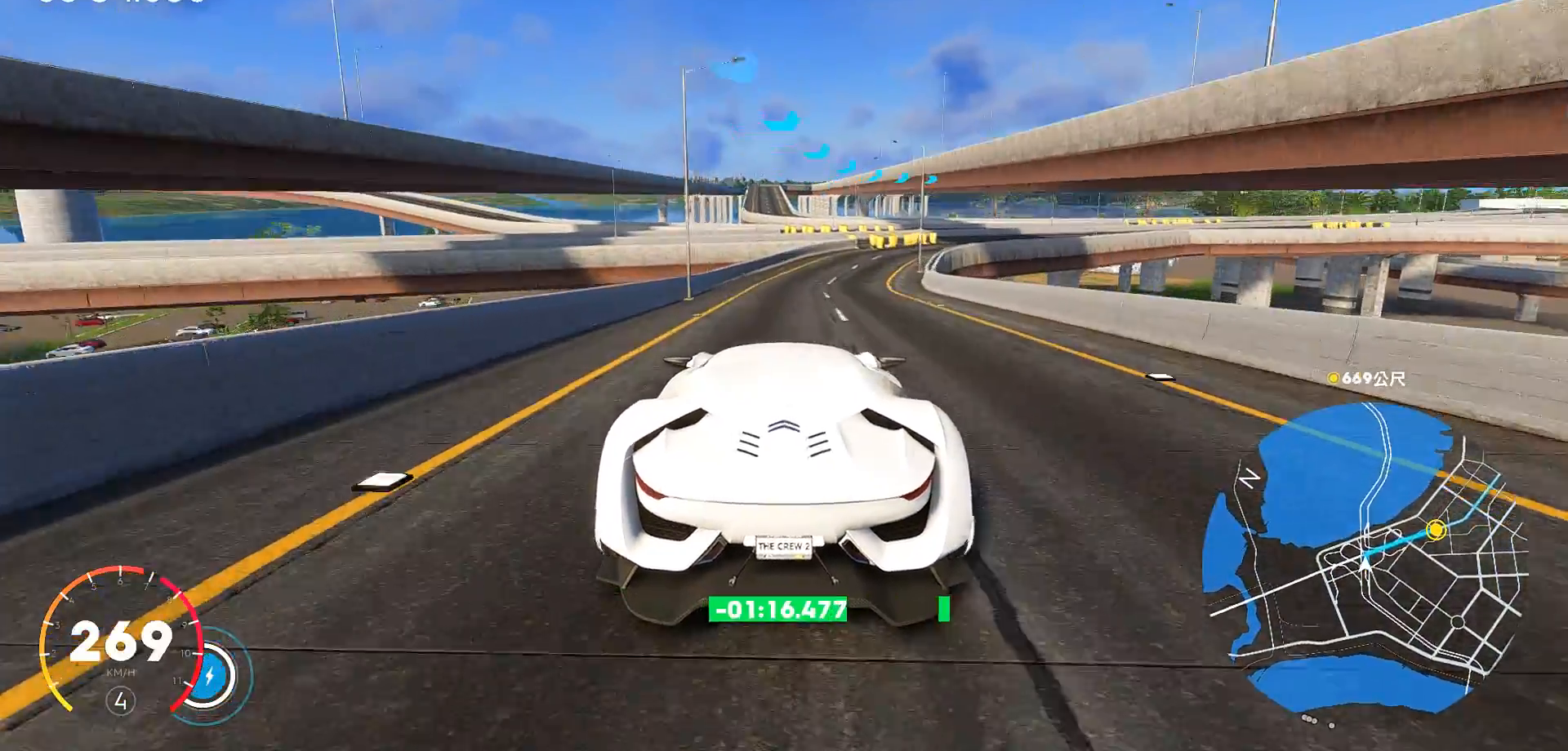
Gameplay with keyboard; each line is a JSON object with the keys held at the frame after it. "events" lists presses ("down") and releases ("up") of "a", "ctrl", "d", "down", "e", "left", "q", "right", "s", "shift", "up" and "w" between this image and that frame as [ms after this image, input, new state], when the widget could be followed in between. No other keys are recorded. Mouse input is not recorded.
{"keys": ["d"], "events": [[33, "w", "up"], [500, "s", "up"]]}
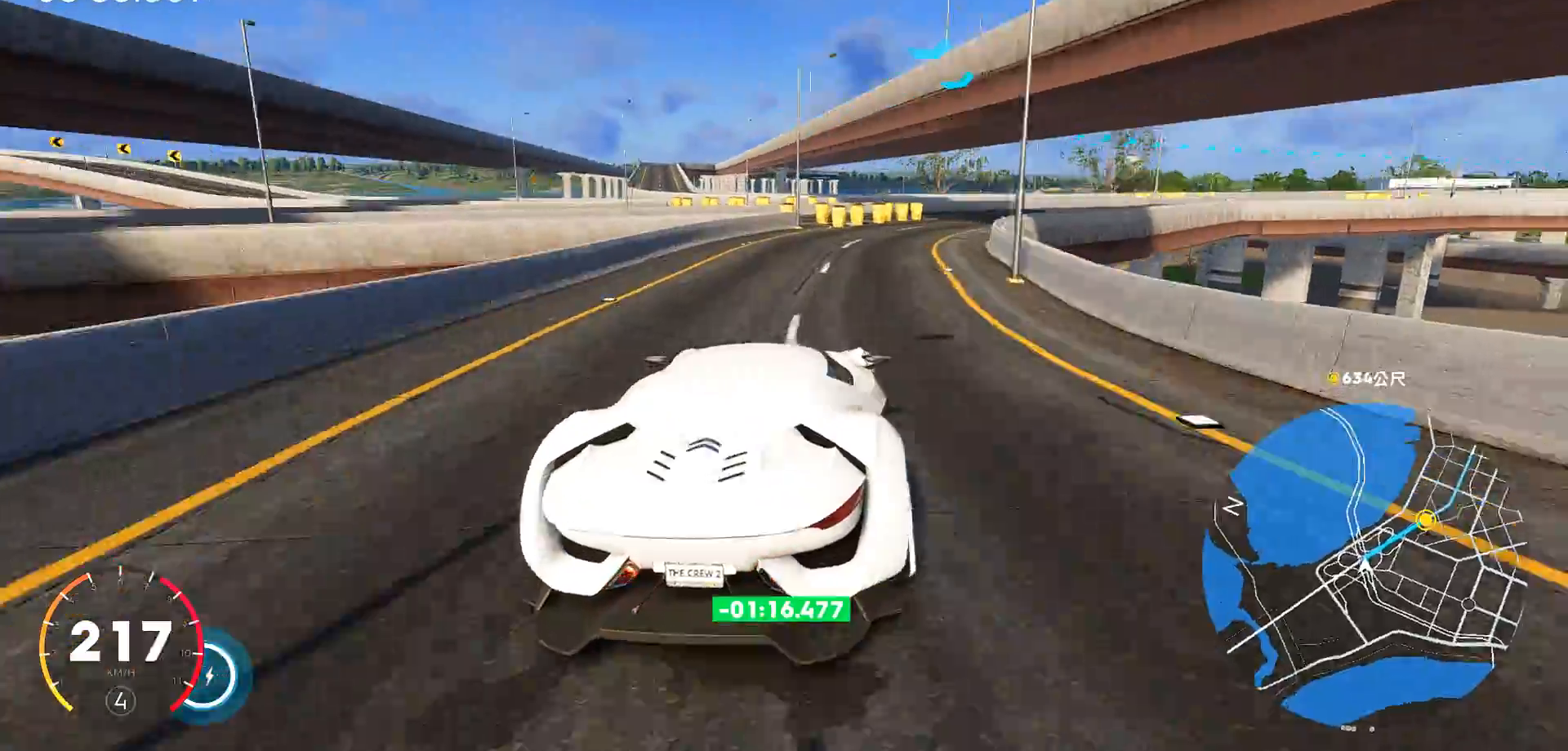
{"keys": ["d"], "events": [[250, "d", "up"], [333, "d", "down"]]}
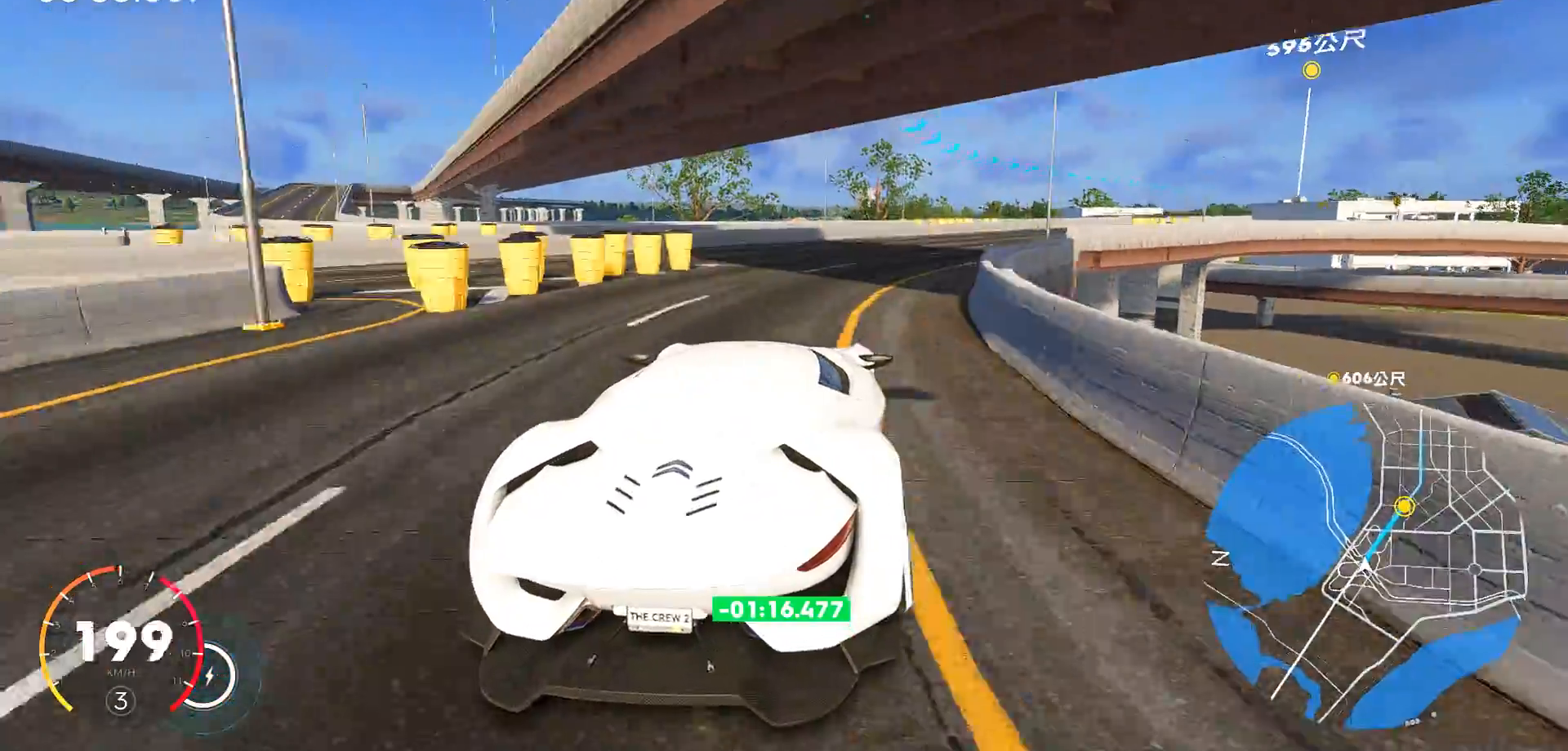
{"keys": ["w"], "events": [[167, "w", "down"], [367, "d", "up"]]}
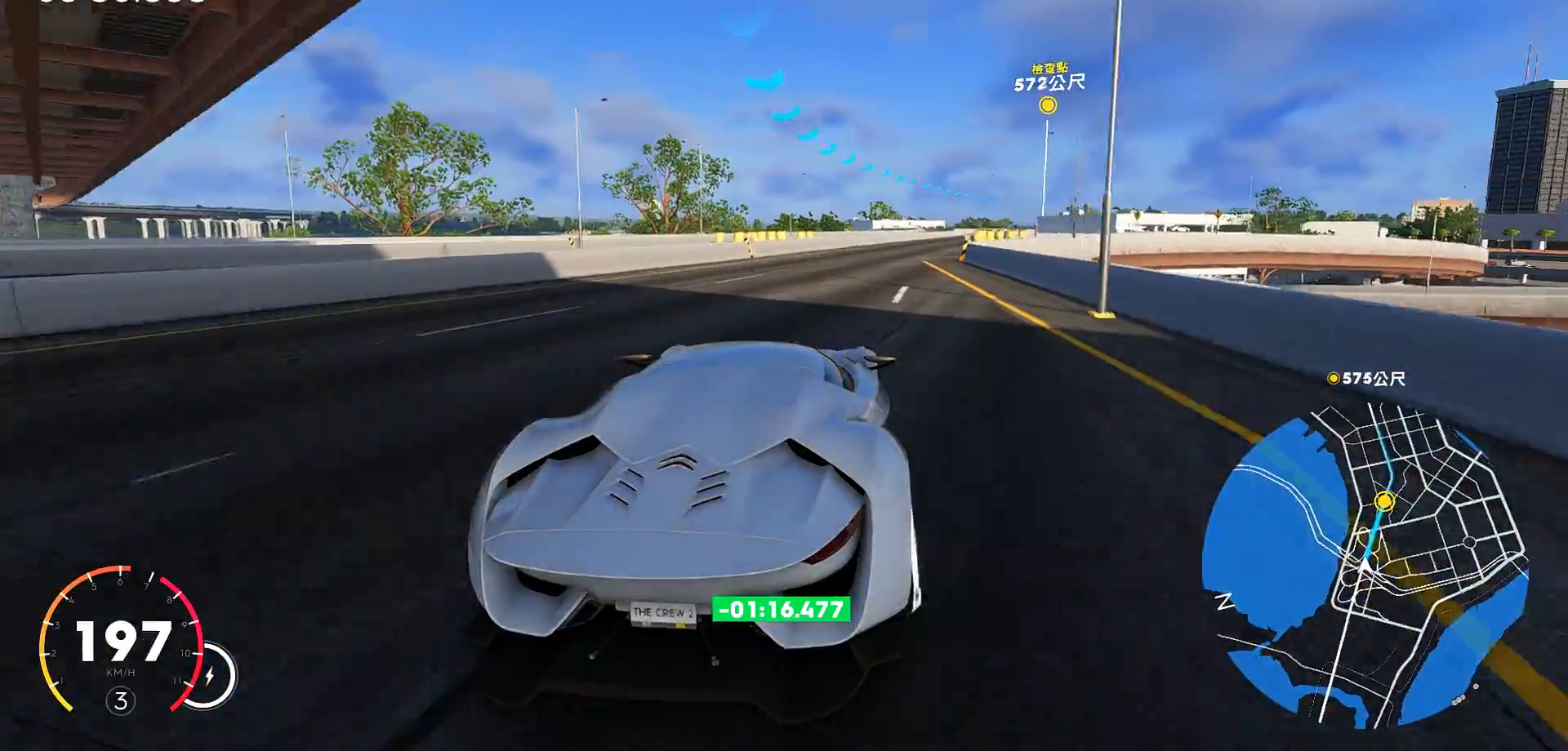
{"keys": ["d", "w"], "events": [[233, "d", "down"]]}
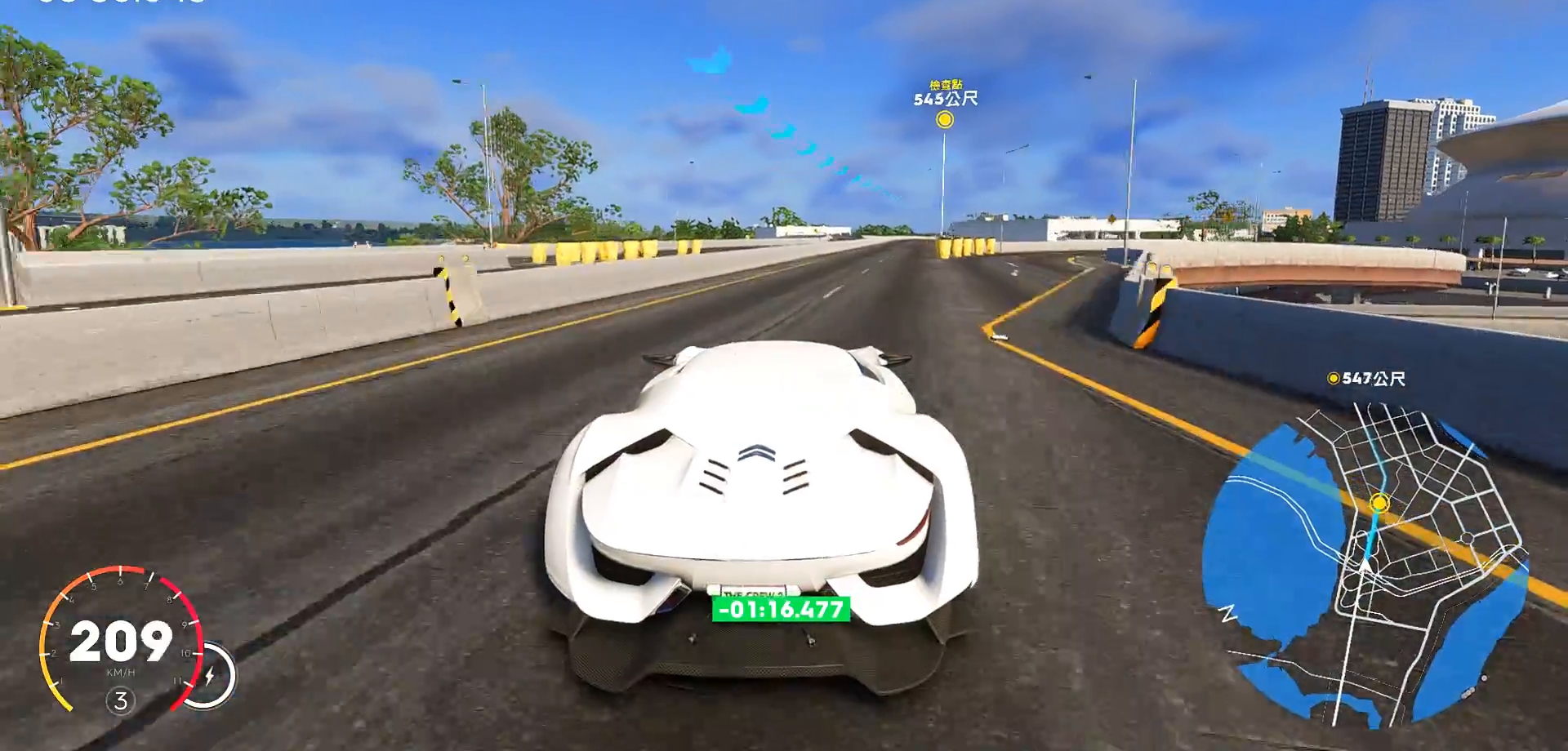
{"keys": ["ctrl", "w"], "events": [[67, "d", "up"], [217, "d", "down"], [367, "d", "up"], [417, "ctrl", "down"]]}
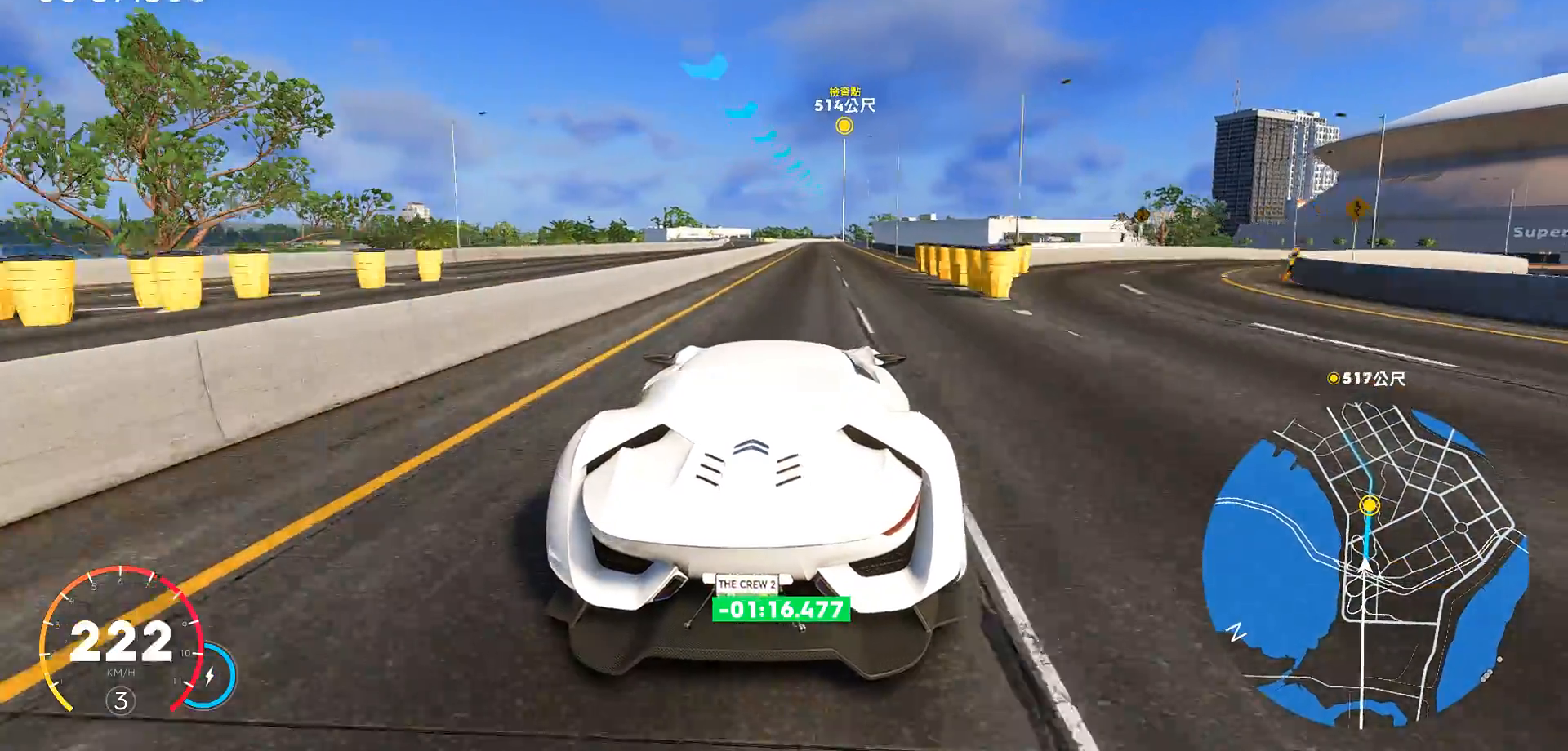
{"keys": ["ctrl", "d", "w"], "events": [[267, "ctrl", "up"], [500, "ctrl", "down"], [500, "d", "down"]]}
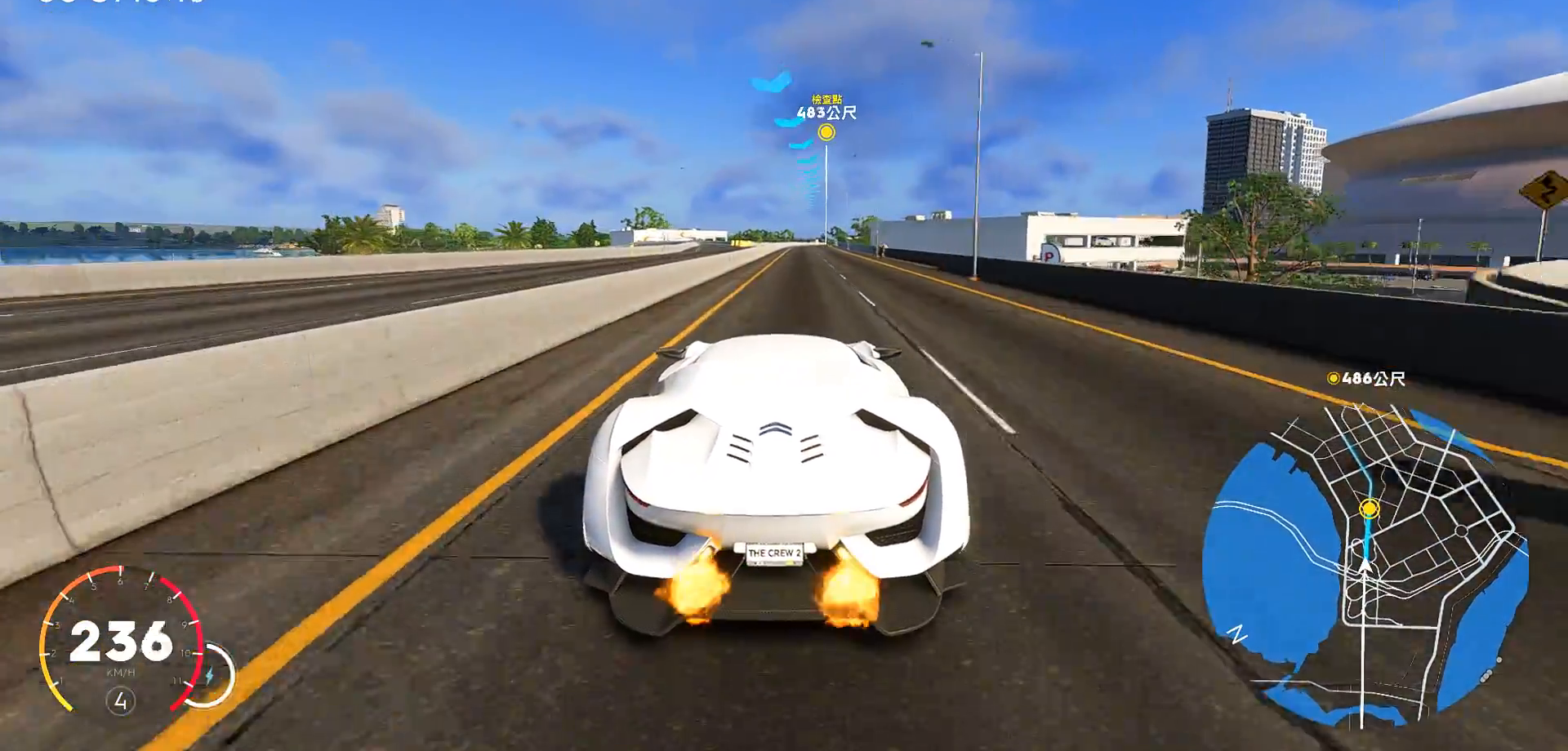
{"keys": ["d", "w"], "events": [[83, "d", "up"], [350, "ctrl", "up"], [500, "d", "down"]]}
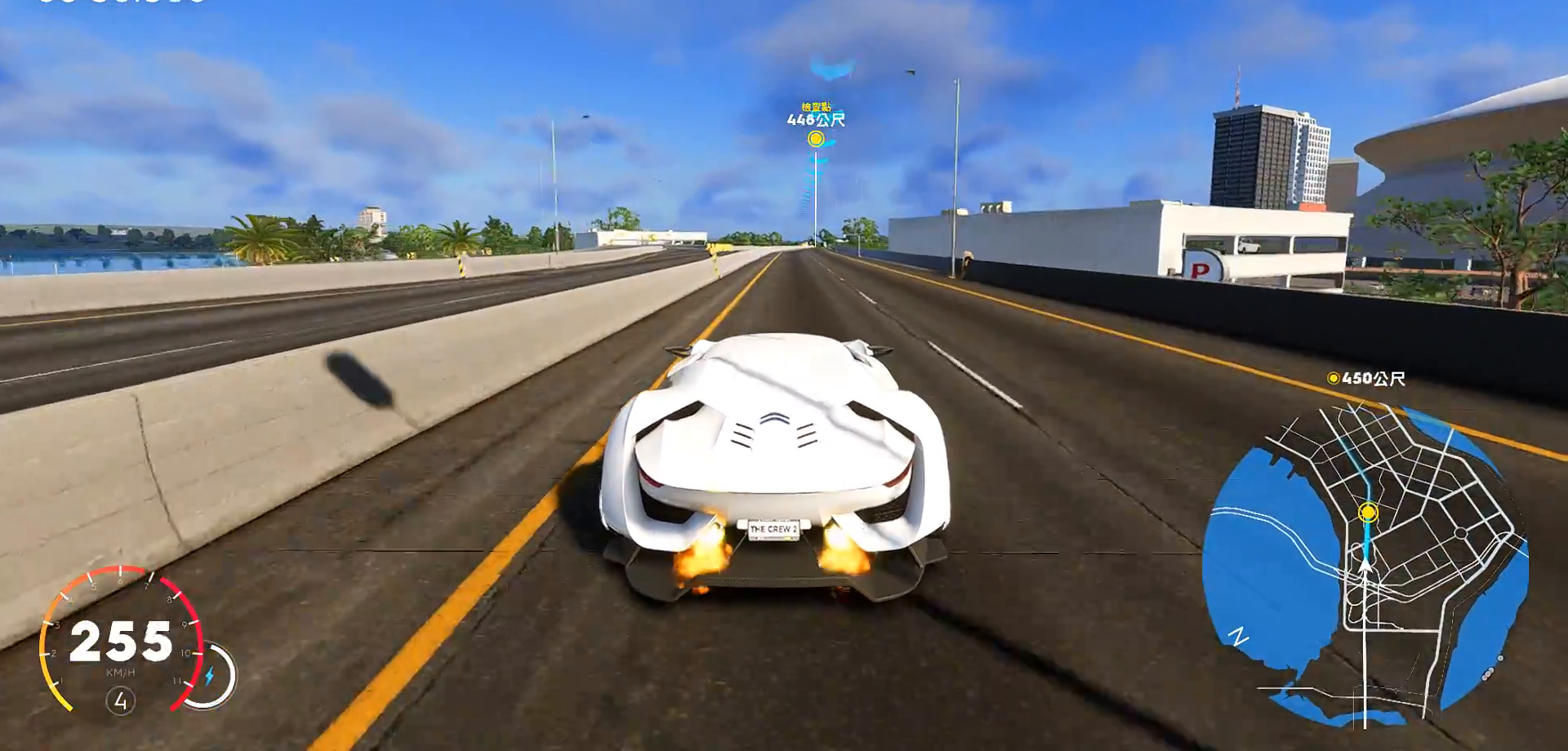
{"keys": ["ctrl", "w"], "events": [[83, "d", "up"], [383, "ctrl", "down"]]}
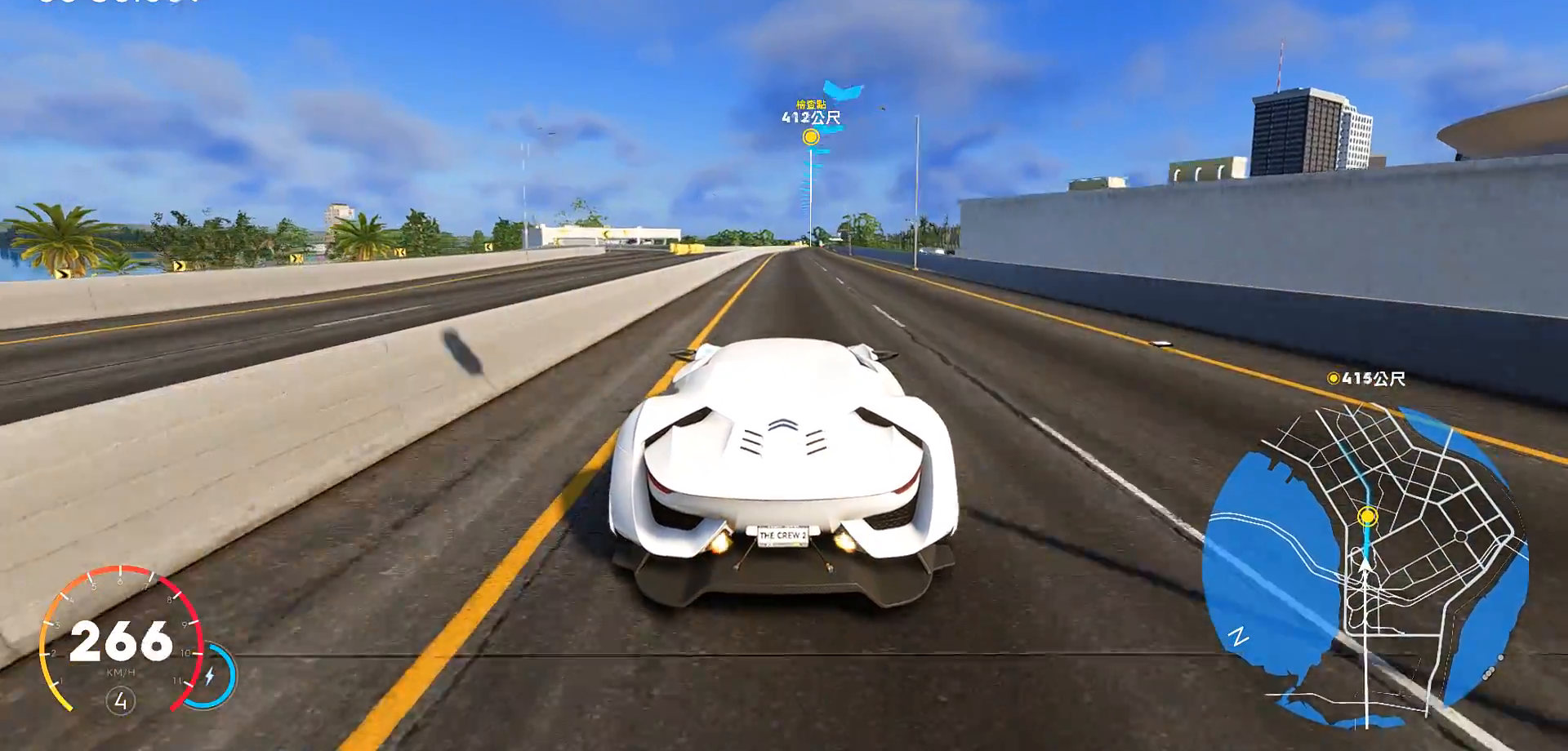
{"keys": ["w"], "events": [[17, "d", "down"], [67, "ctrl", "up"], [133, "d", "up"], [350, "d", "down"], [500, "d", "up"]]}
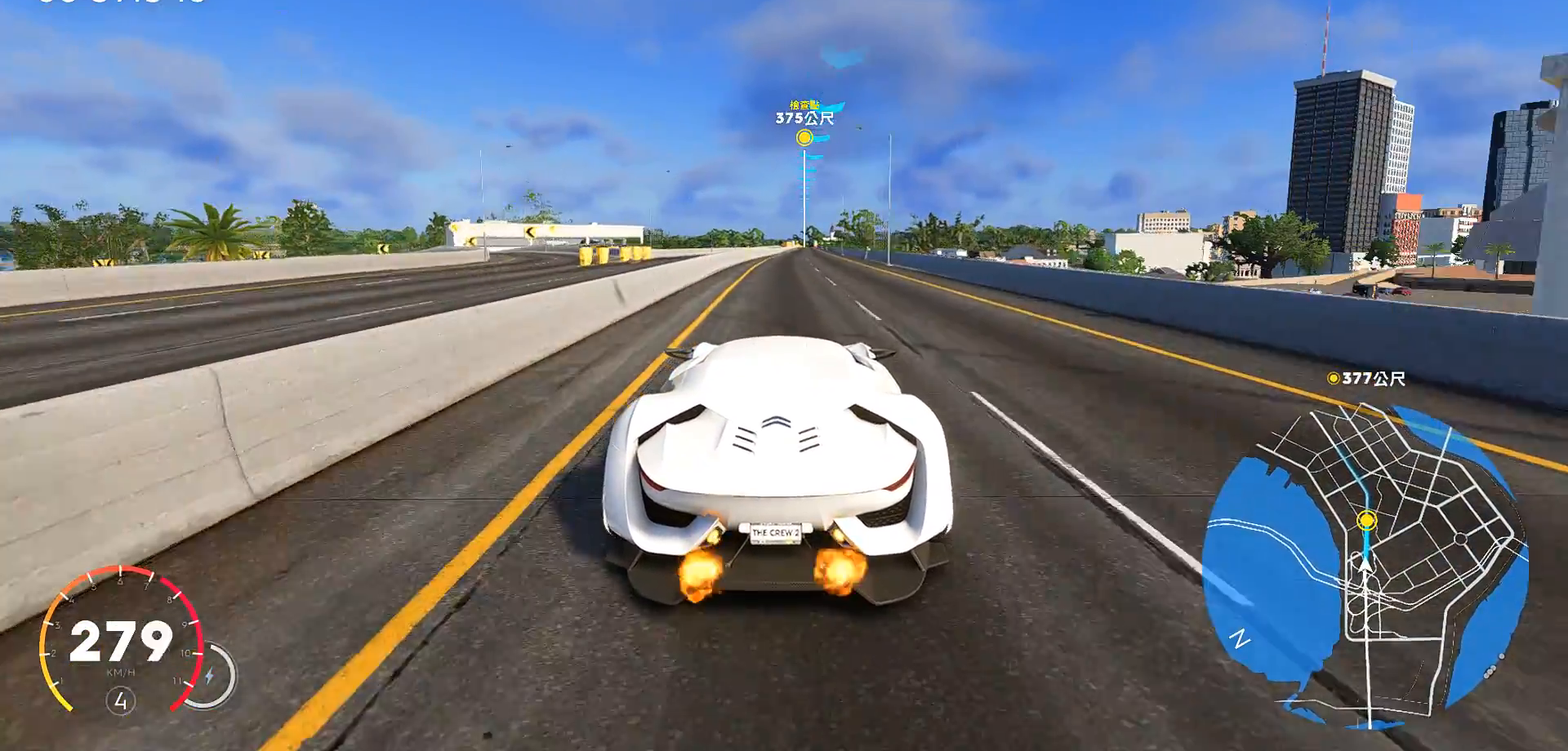
{"keys": ["d", "w"], "events": [[150, "d", "down"], [283, "d", "up"], [467, "d", "down"]]}
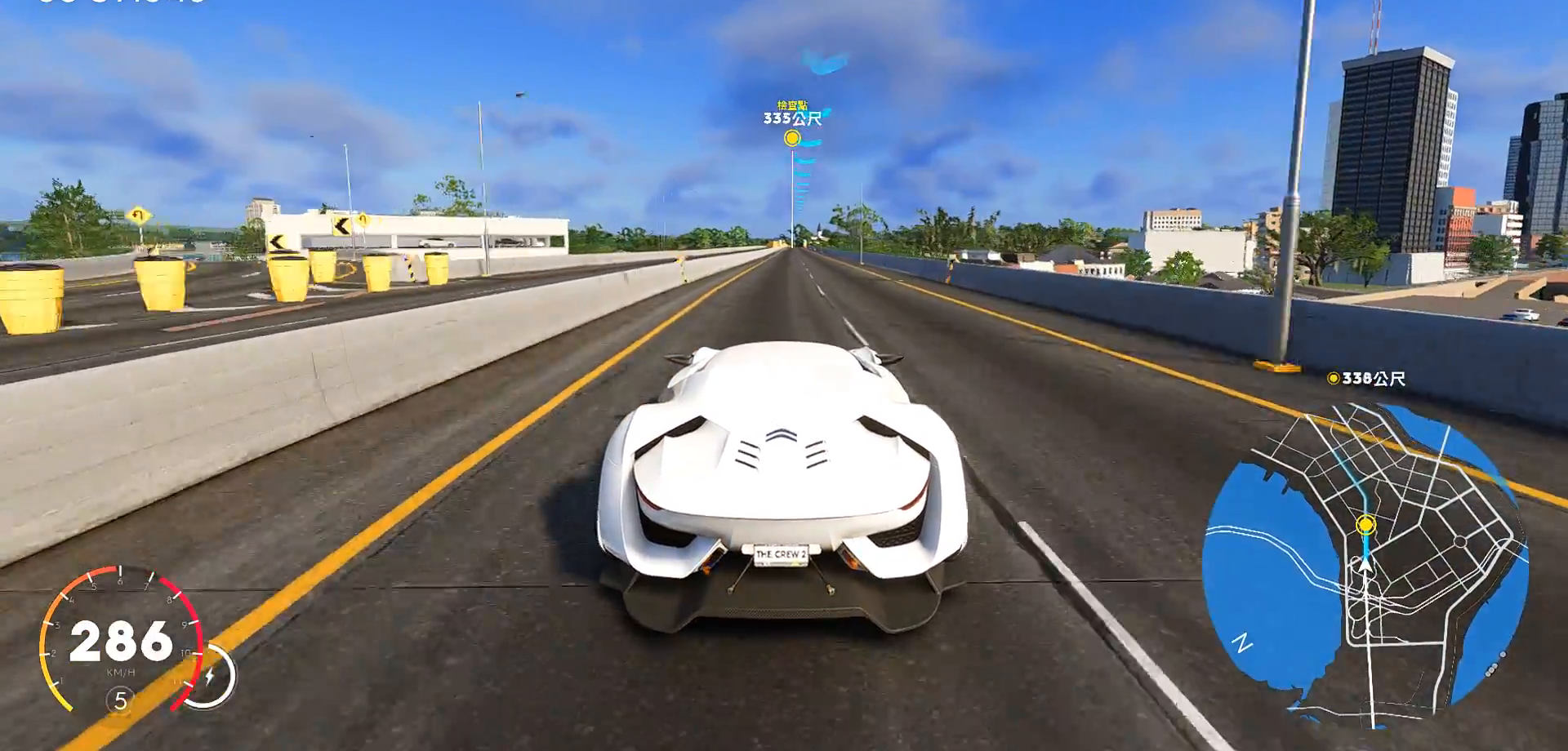
{"keys": ["ctrl", "w"], "events": [[117, "d", "up"], [333, "d", "down"], [433, "ctrl", "down"], [433, "d", "up"]]}
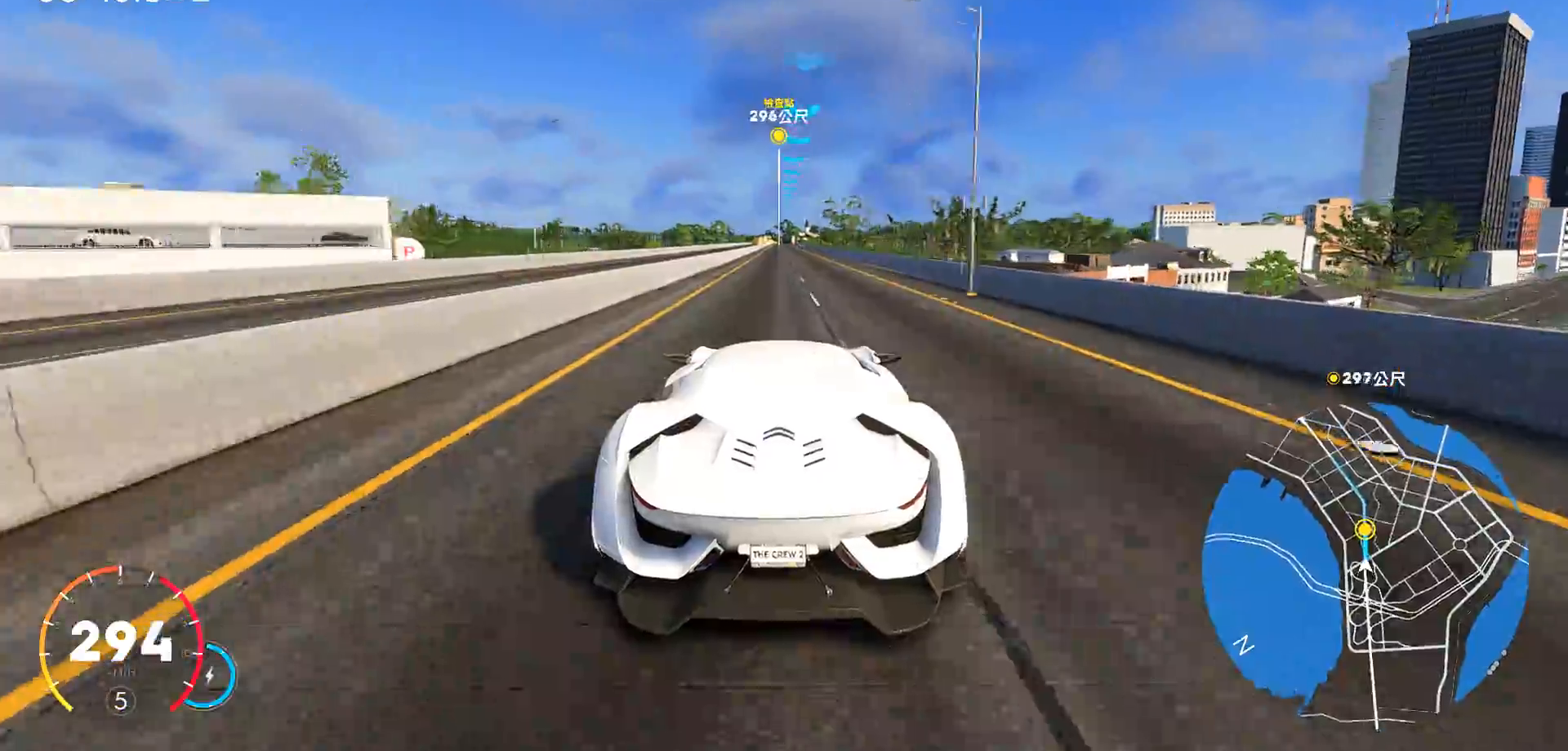
{"keys": ["w"], "events": [[150, "d", "down"], [217, "d", "up"], [317, "ctrl", "up"]]}
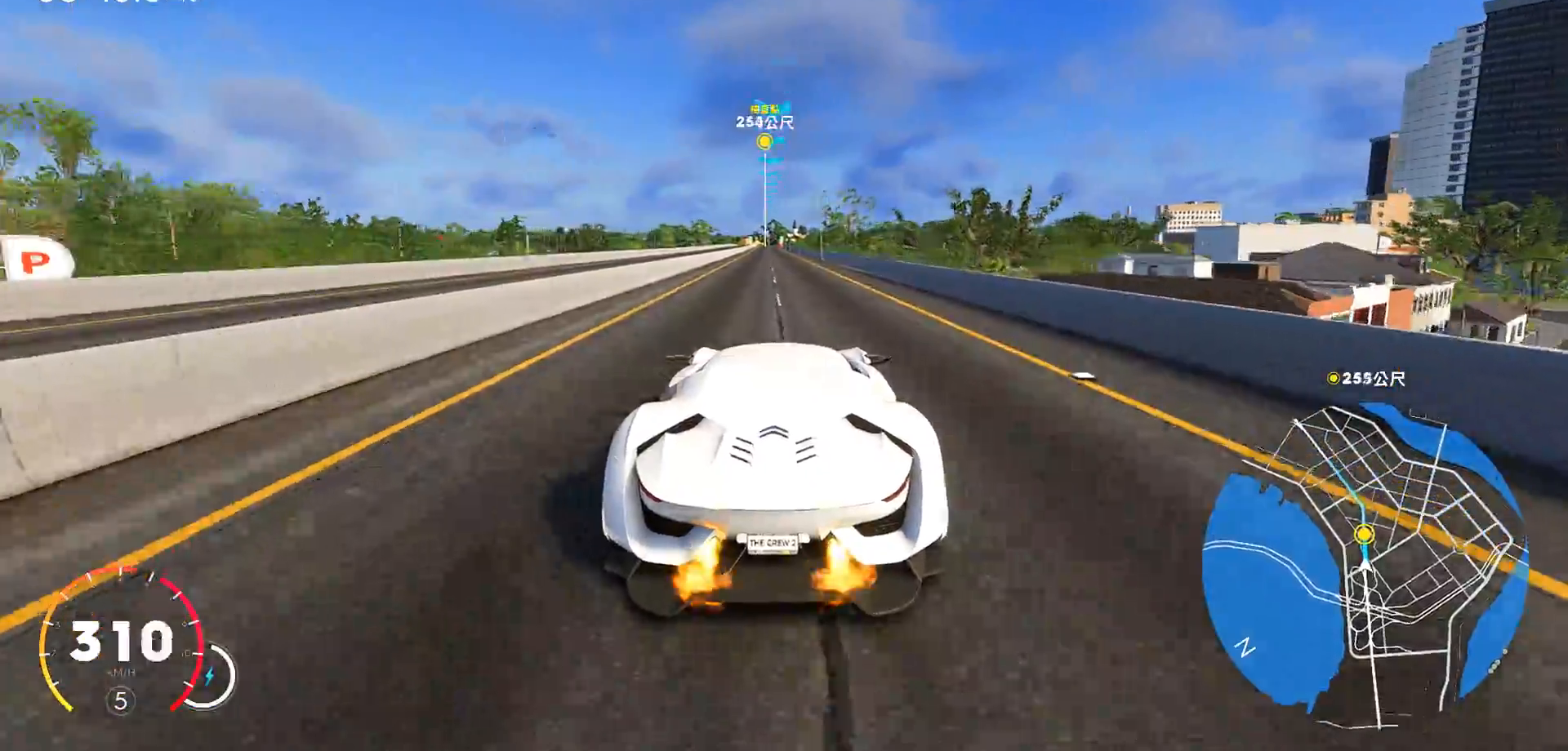
{"keys": ["a", "ctrl", "w"], "events": [[200, "ctrl", "down"], [483, "a", "down"]]}
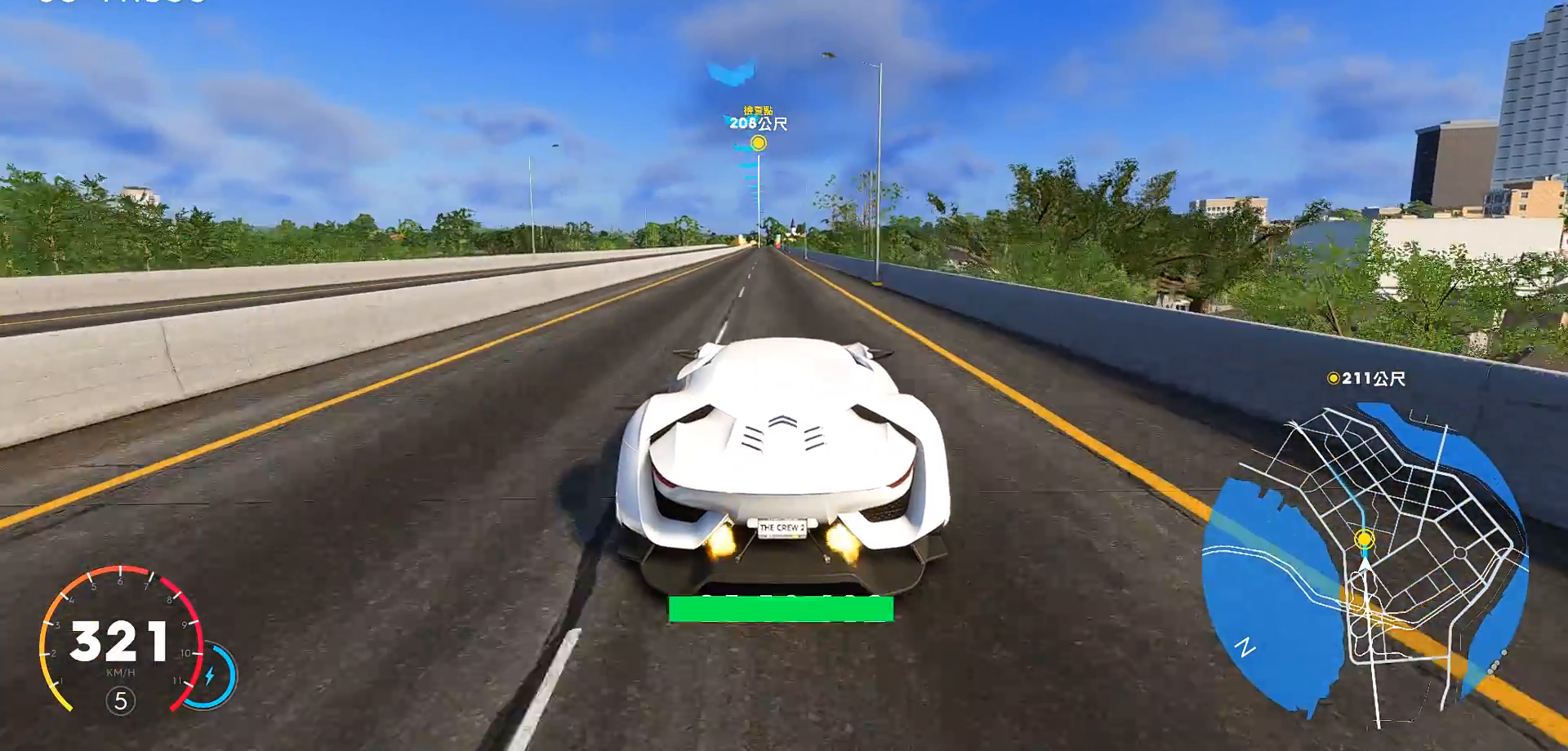
{"keys": ["w"], "events": [[117, "a", "up"], [117, "ctrl", "up"]]}
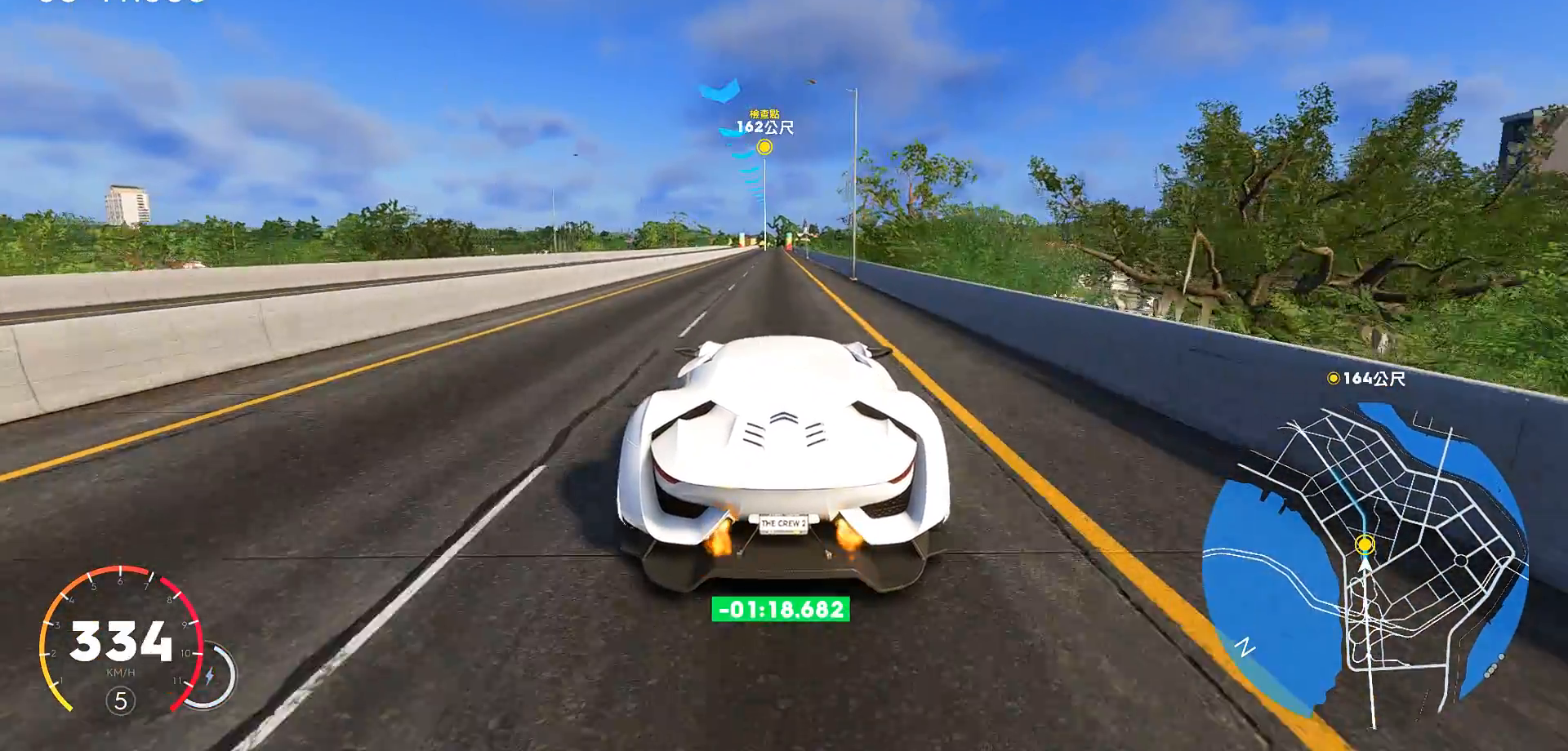
{"keys": ["w"], "events": []}
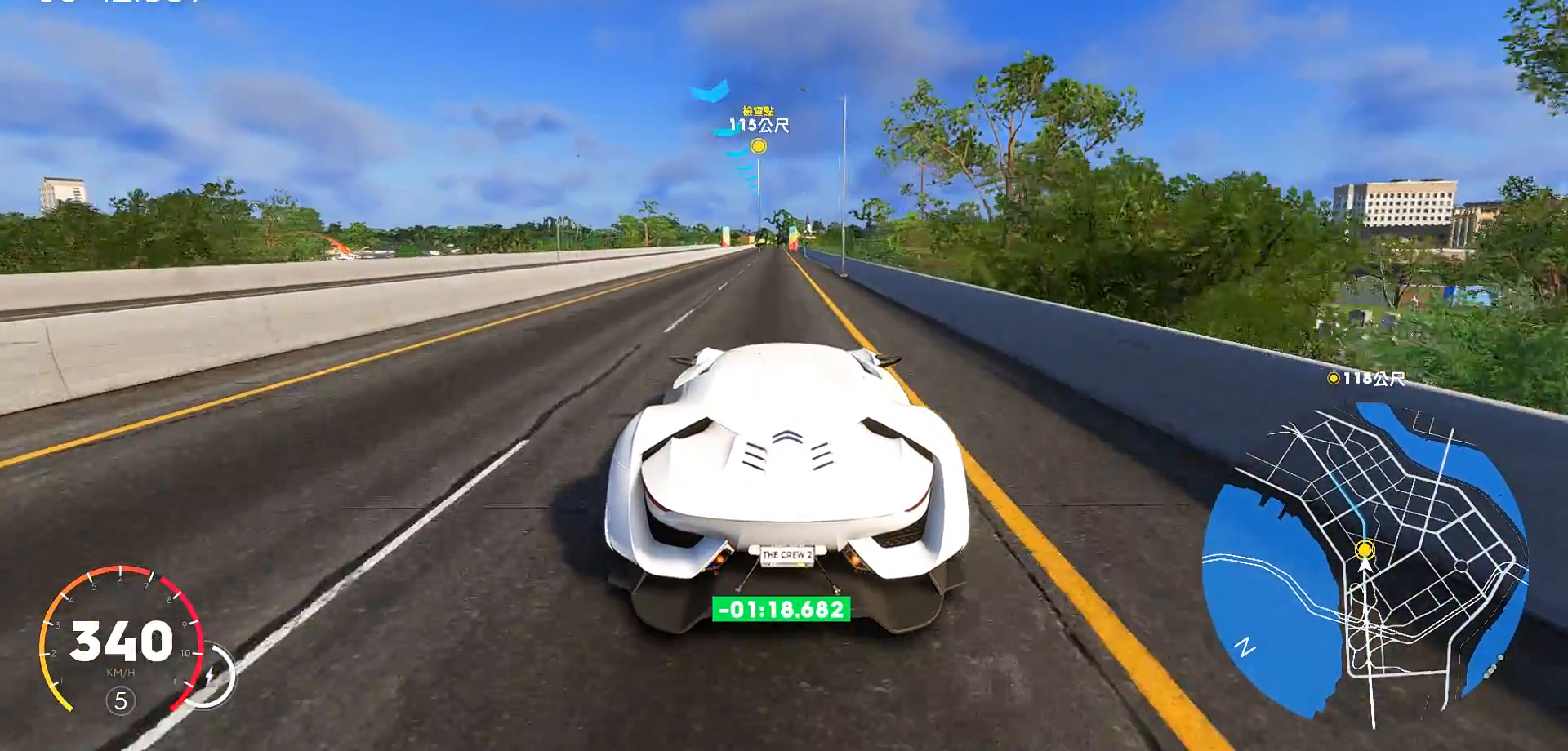
{"keys": ["w"], "events": [[133, "a", "down"], [167, "a", "up"], [400, "a", "down"], [450, "a", "up"]]}
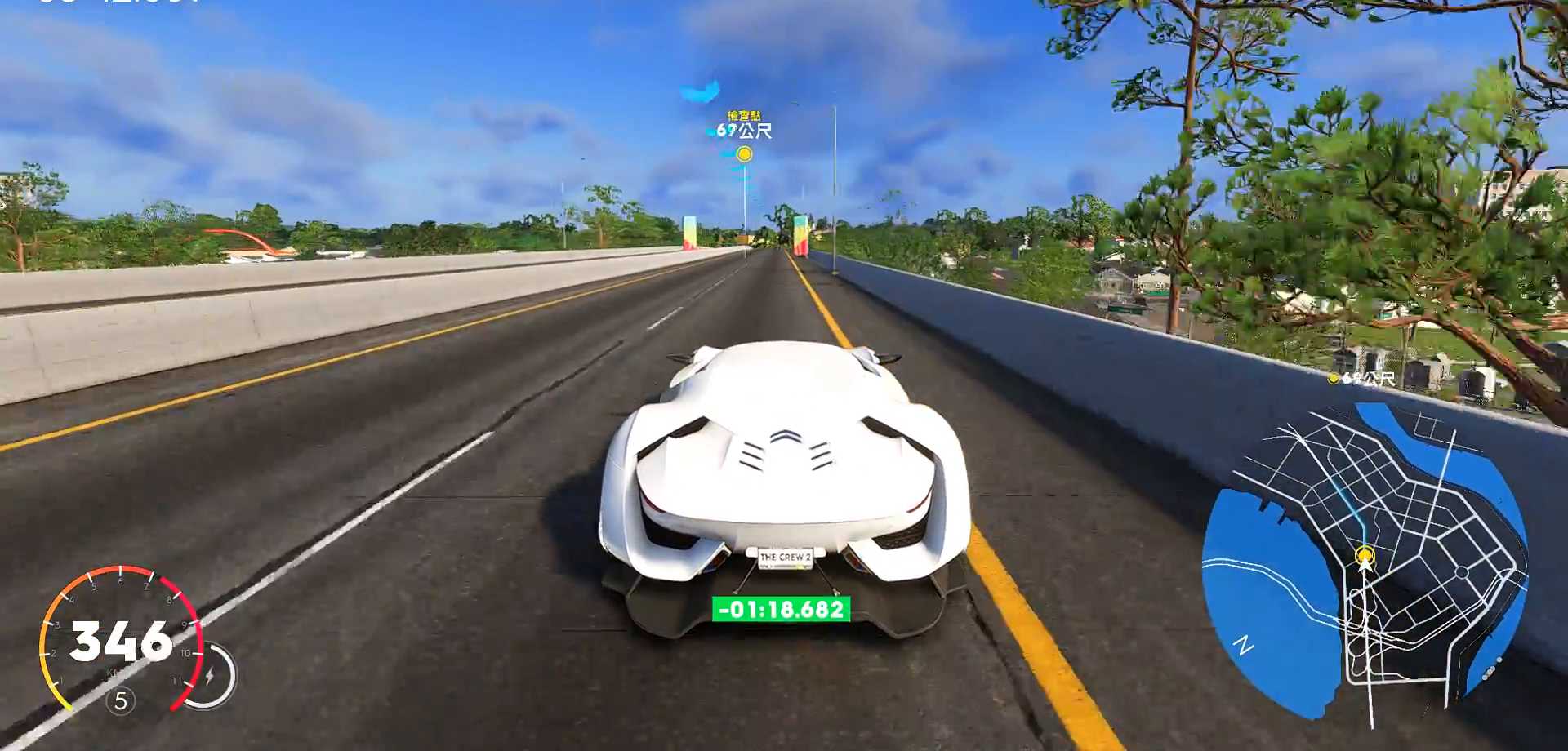
{"keys": ["w"], "events": [[350, "a", "down"], [417, "a", "up"]]}
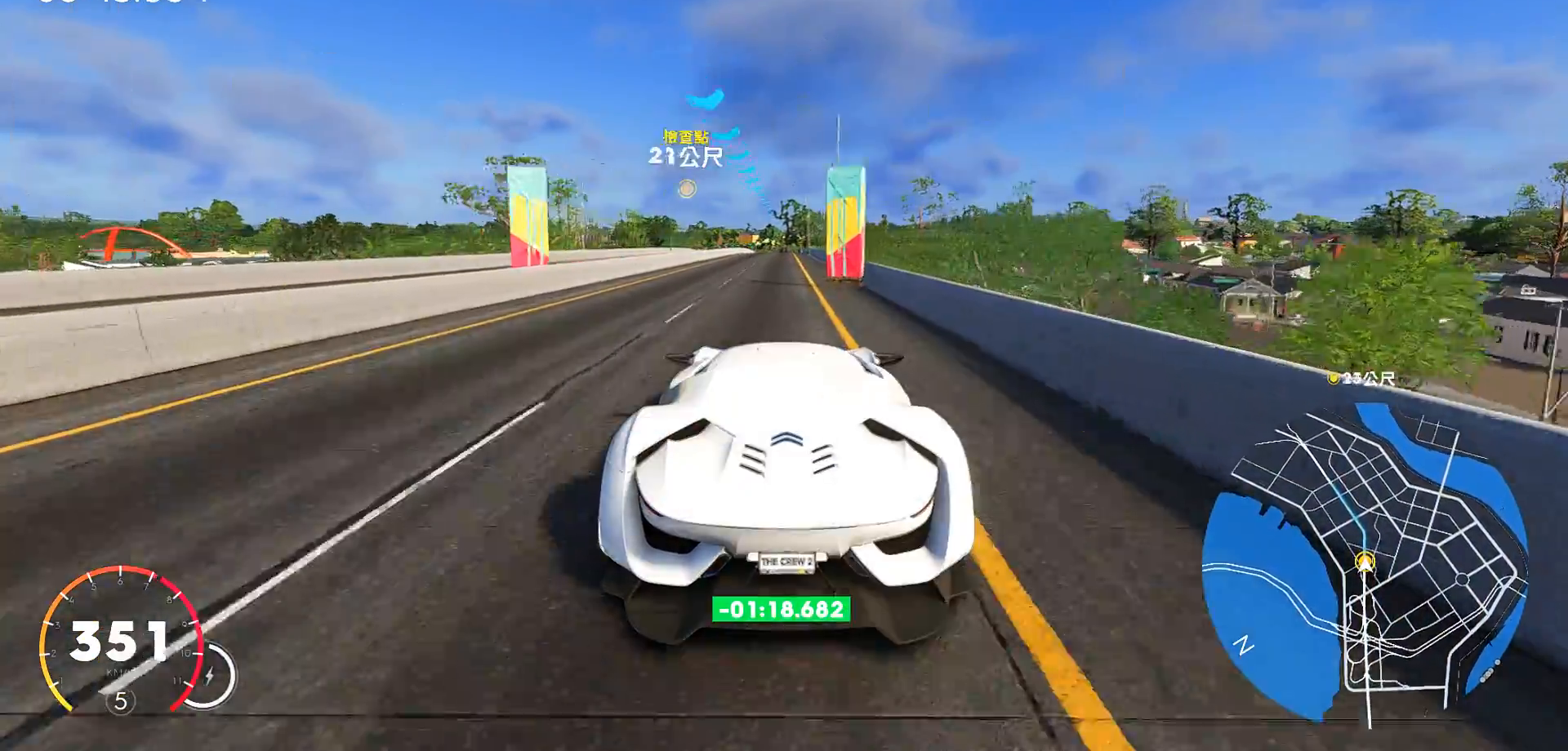
{"keys": ["w"], "events": [[117, "d", "down"], [200, "d", "up"]]}
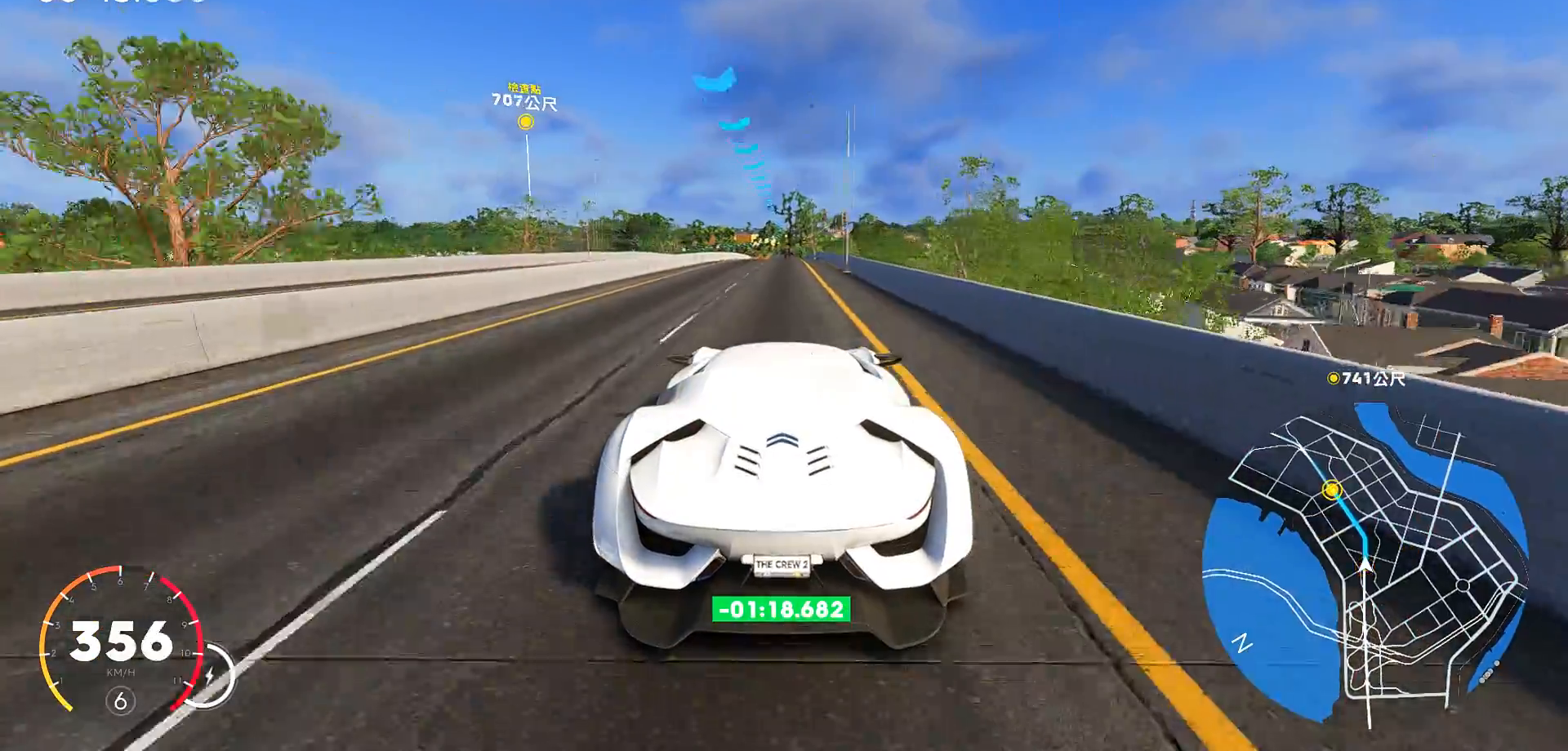
{"keys": ["w"], "events": []}
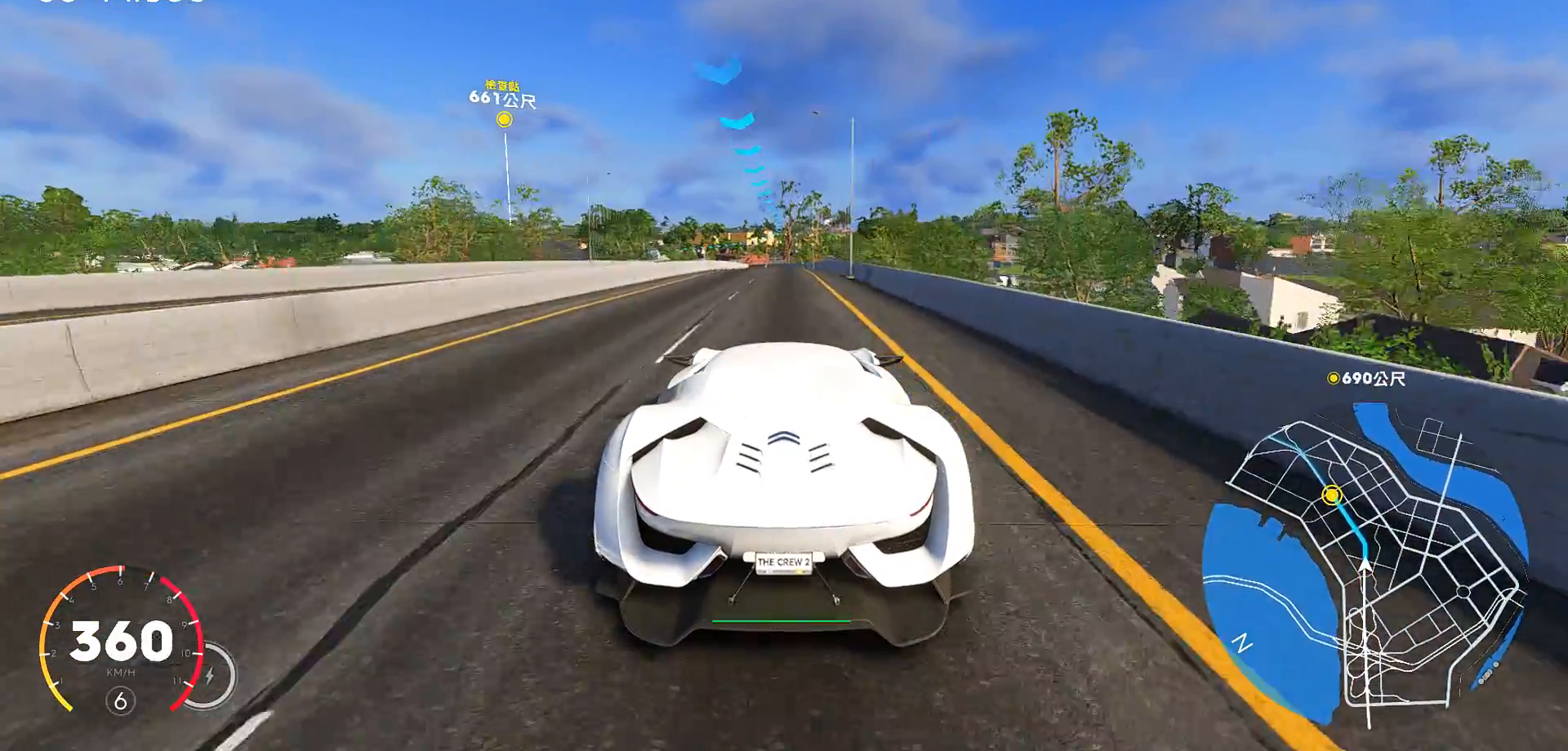
{"keys": ["w"], "events": []}
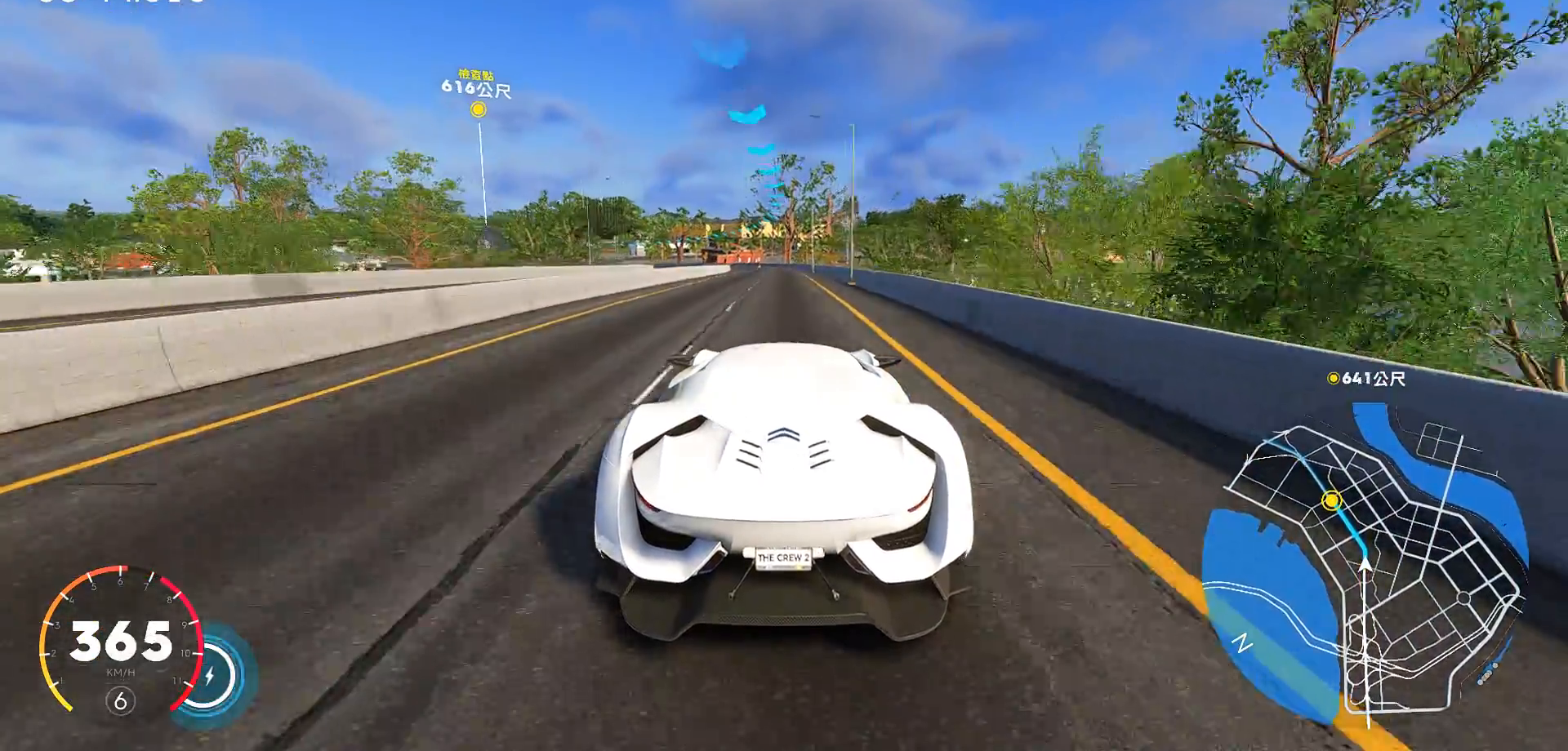
{"keys": ["a", "w"], "events": [[183, "a", "down"]]}
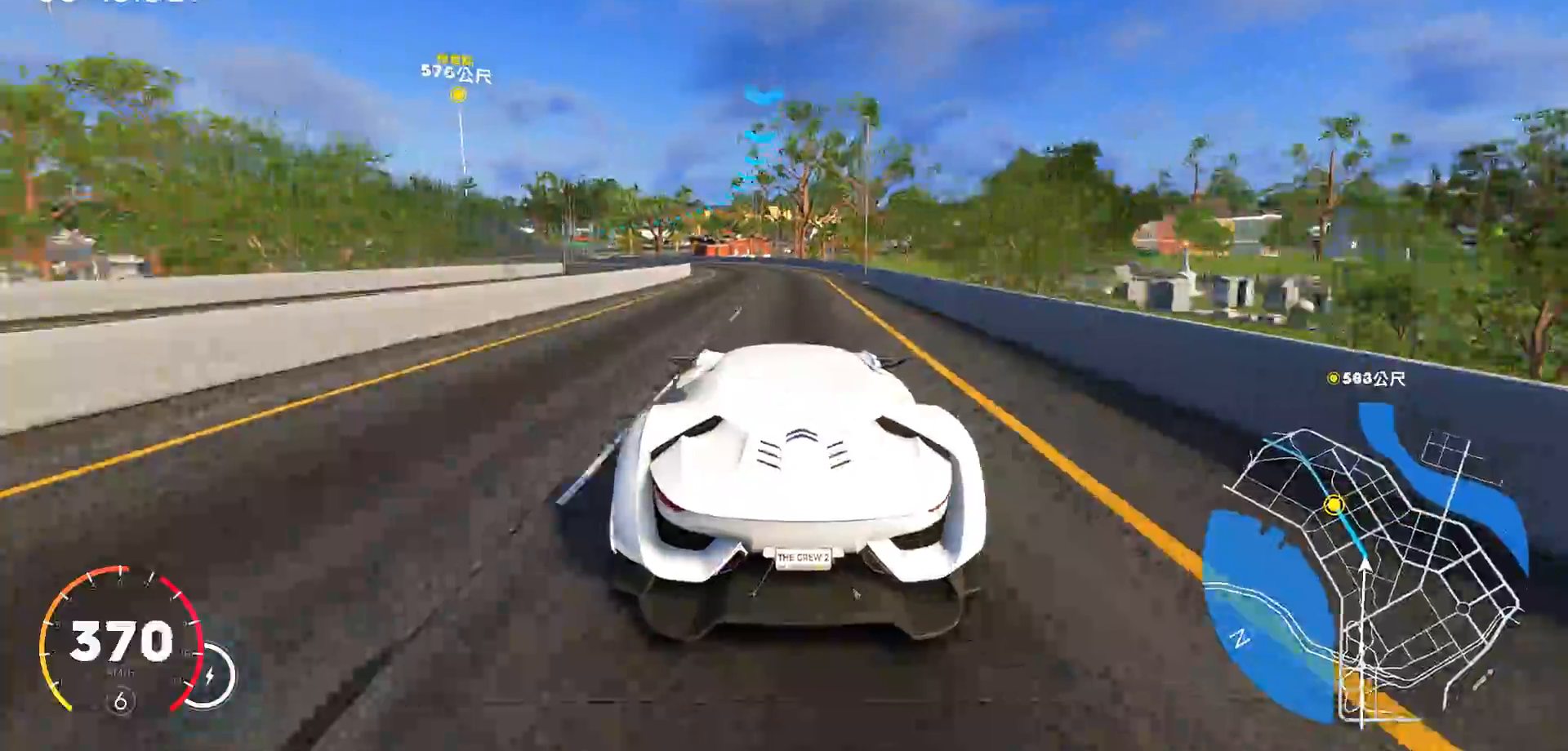
{"keys": ["w"], "events": [[383, "a", "up"]]}
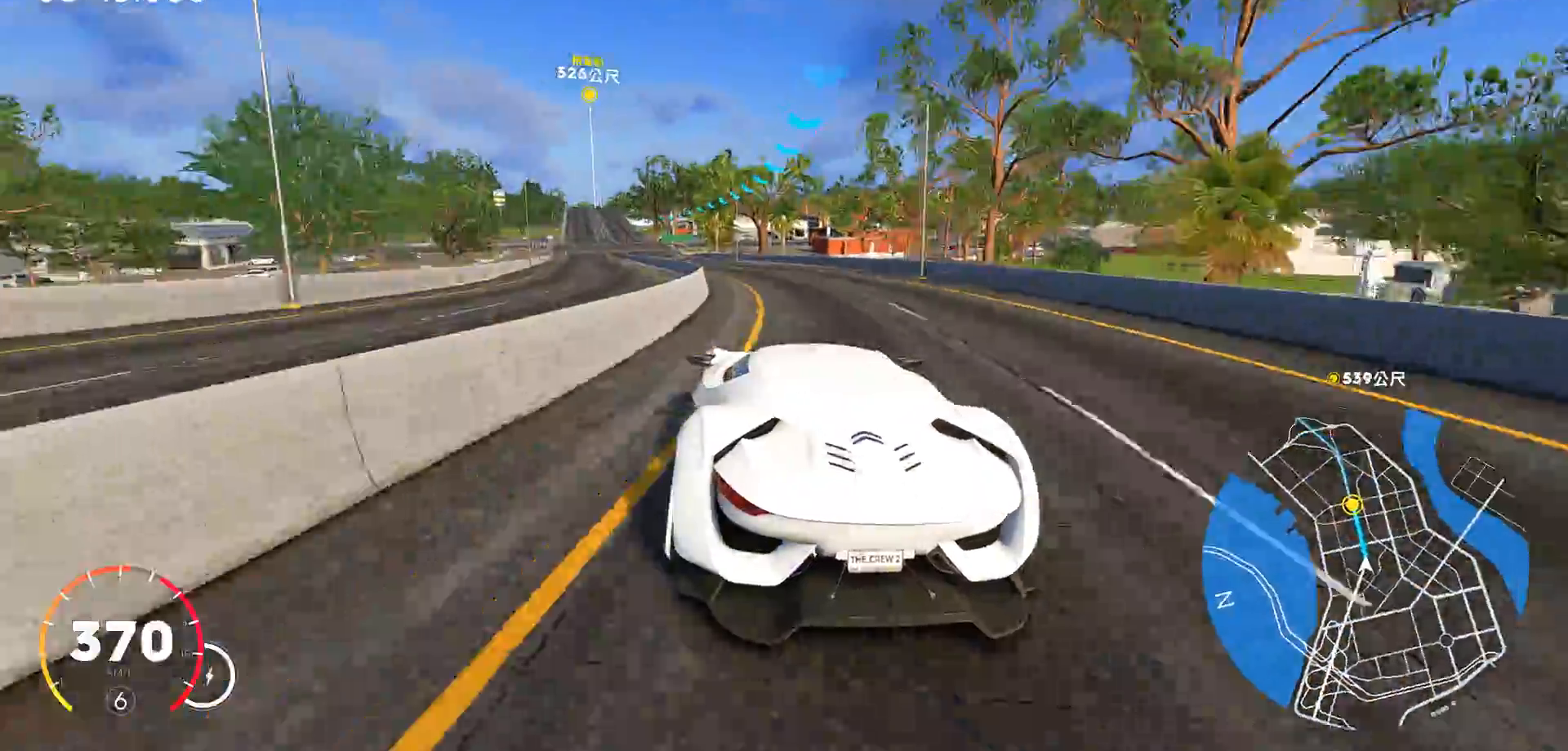
{"keys": ["w"], "events": [[50, "a", "down"], [500, "a", "up"]]}
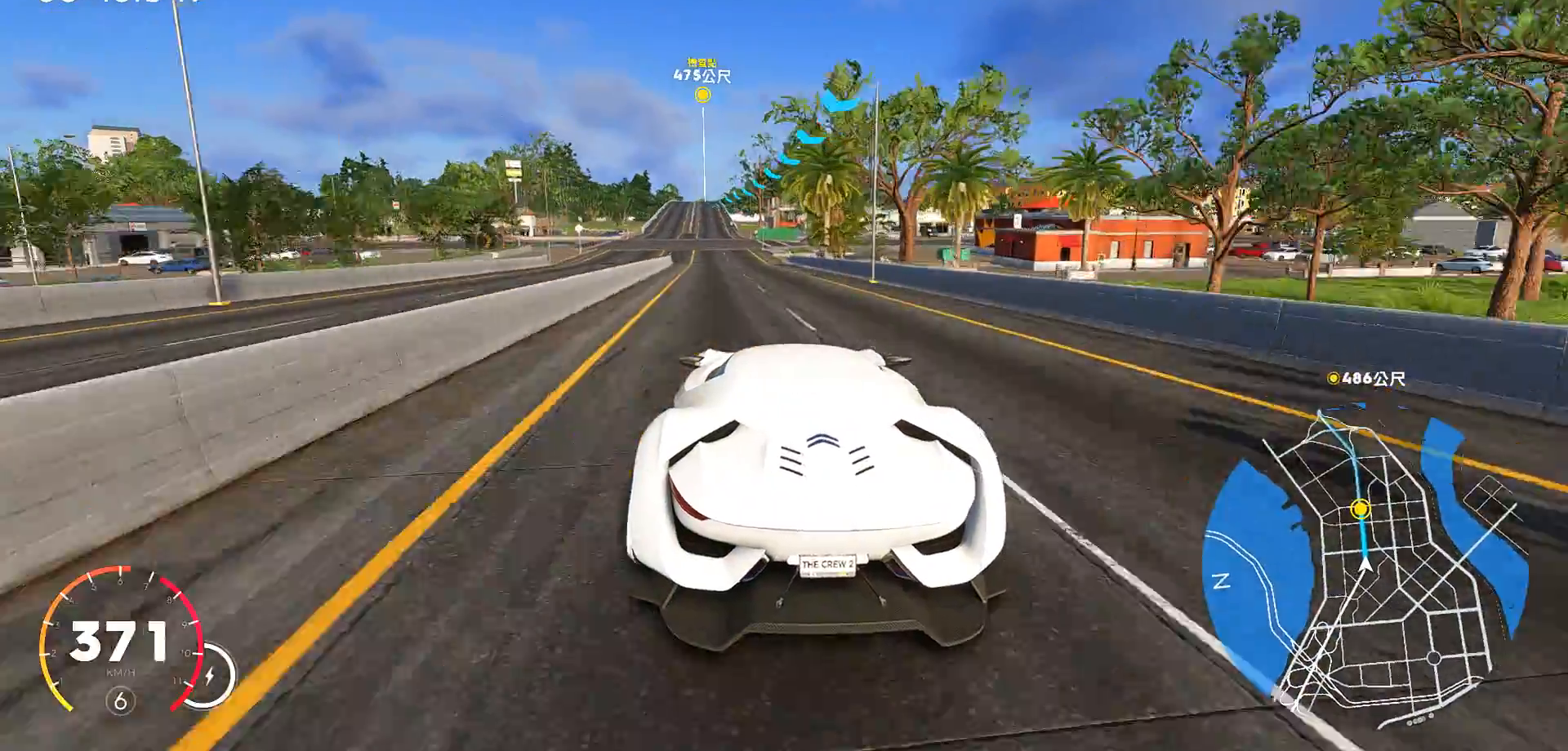
{"keys": ["ctrl", "w"], "events": [[333, "ctrl", "down"]]}
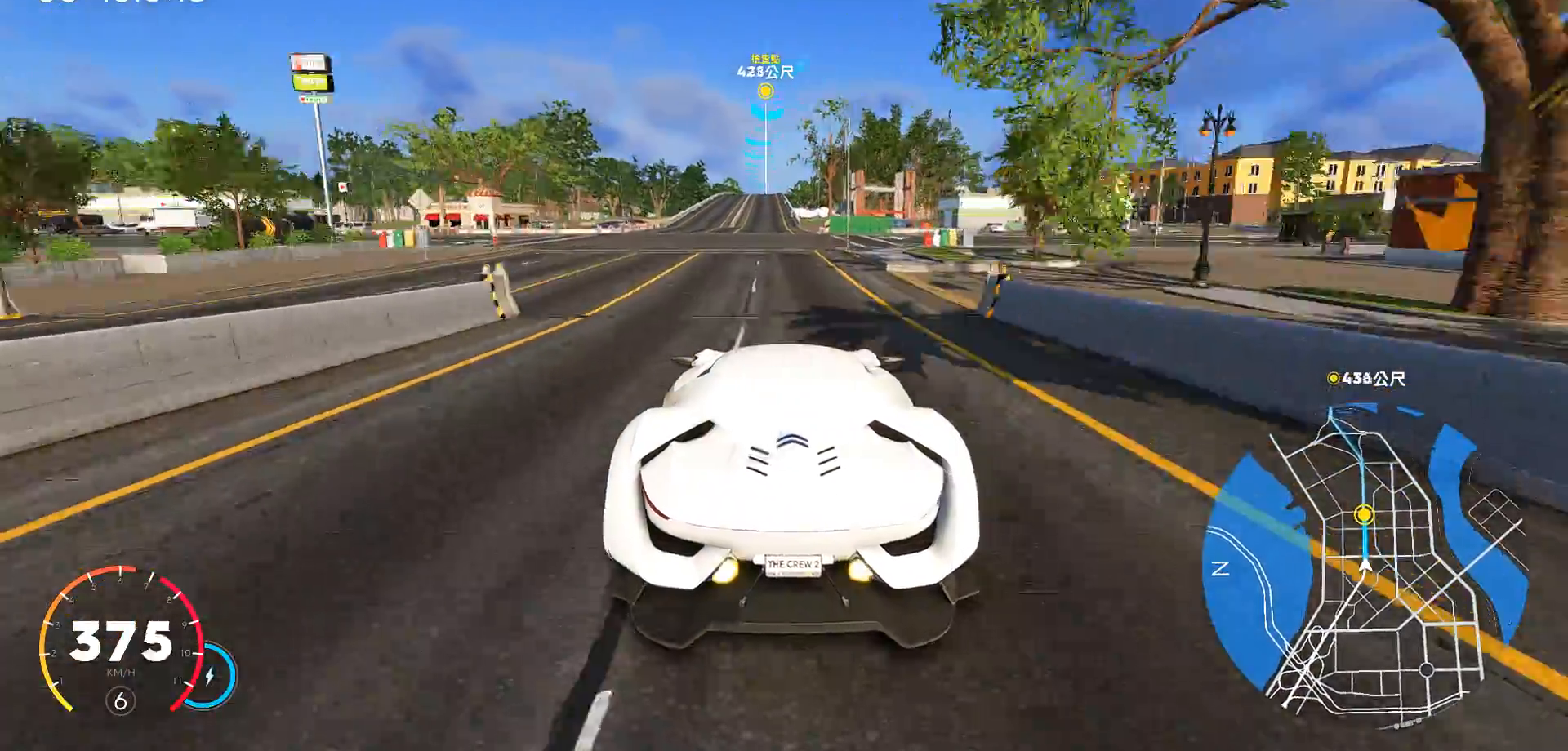
{"keys": ["w"], "events": [[33, "a", "down"], [133, "a", "up"], [350, "ctrl", "up"]]}
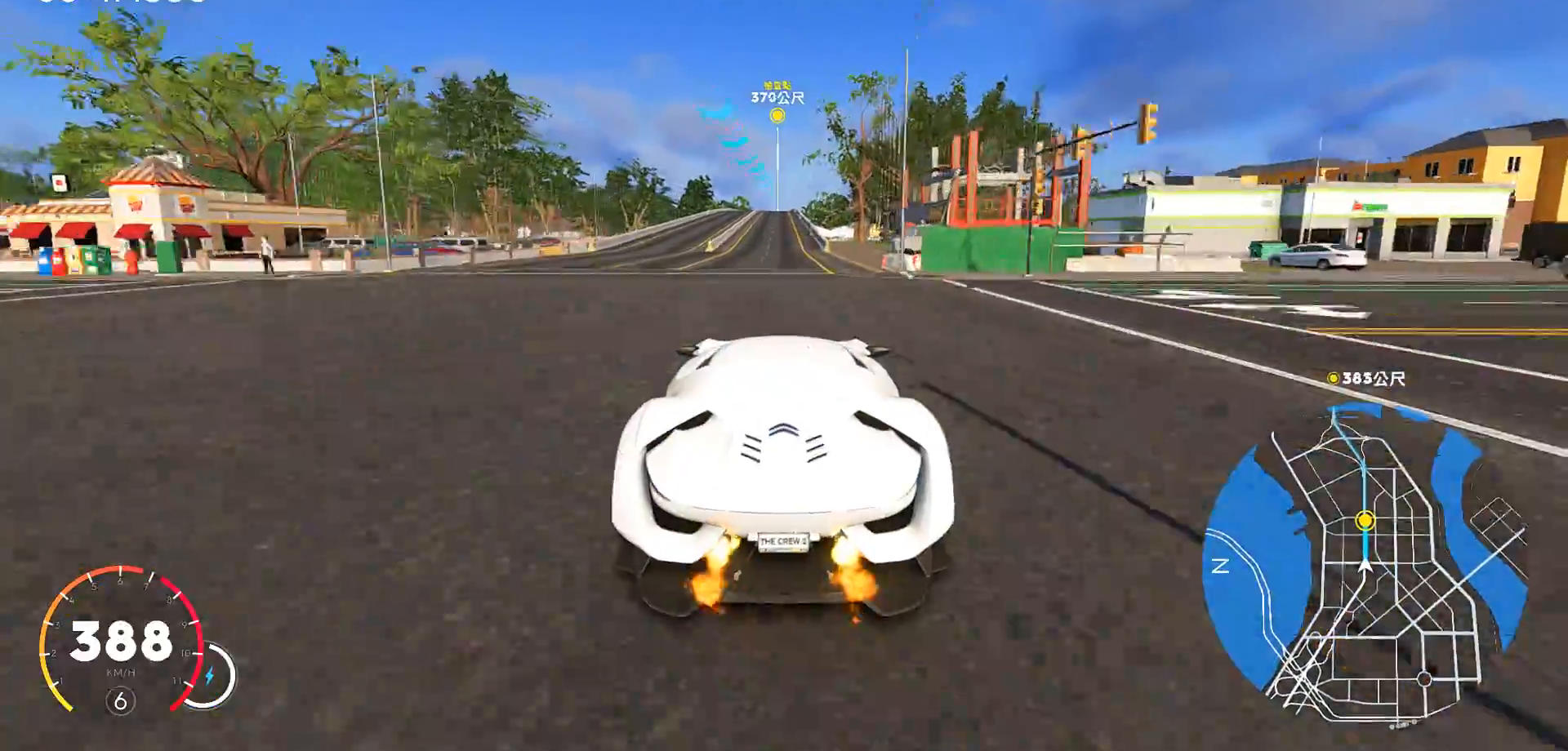
{"keys": ["ctrl", "w"], "events": [[150, "ctrl", "down"]]}
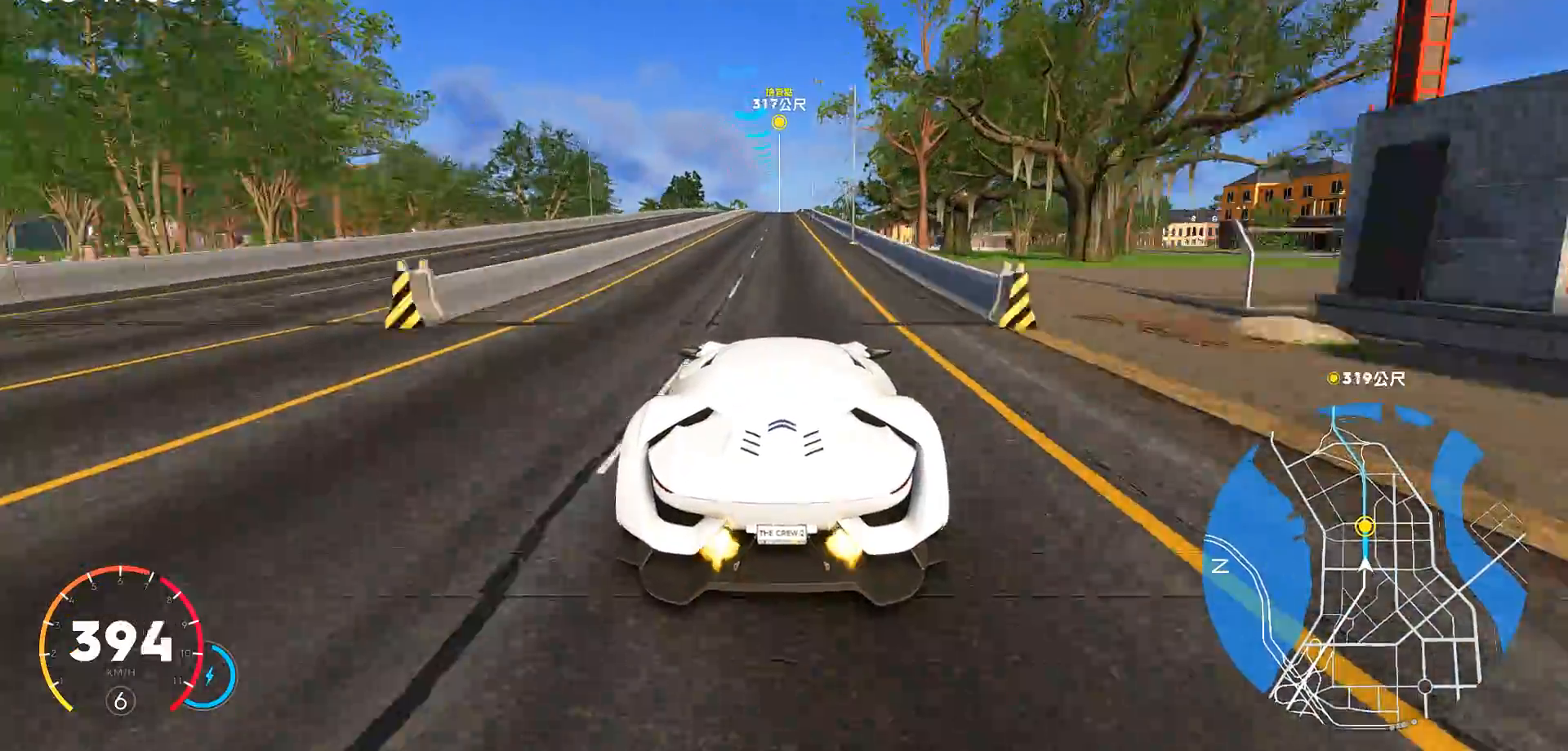
{"keys": ["w"], "events": [[33, "a", "down"], [83, "a", "up"], [117, "ctrl", "up"]]}
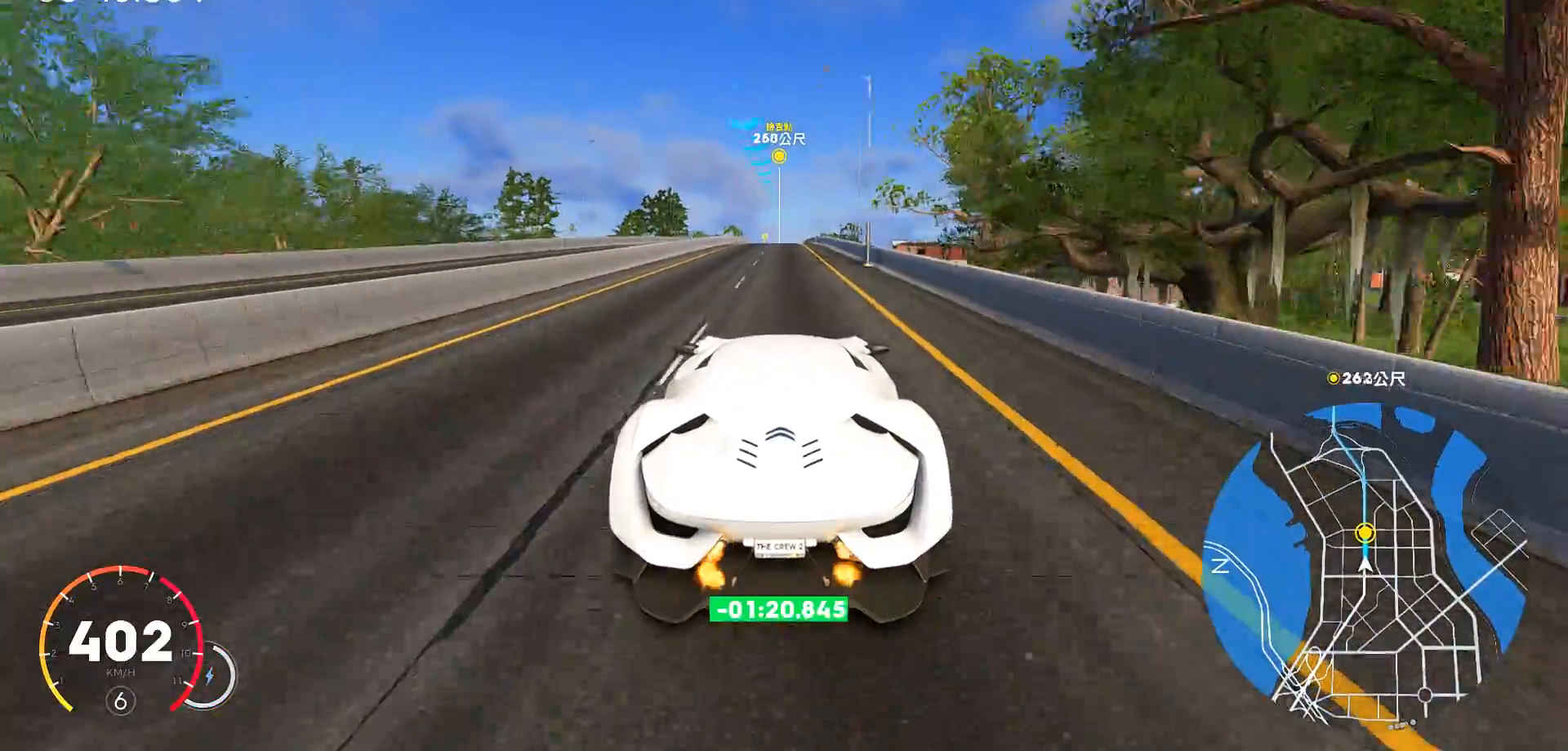
{"keys": ["w"], "events": []}
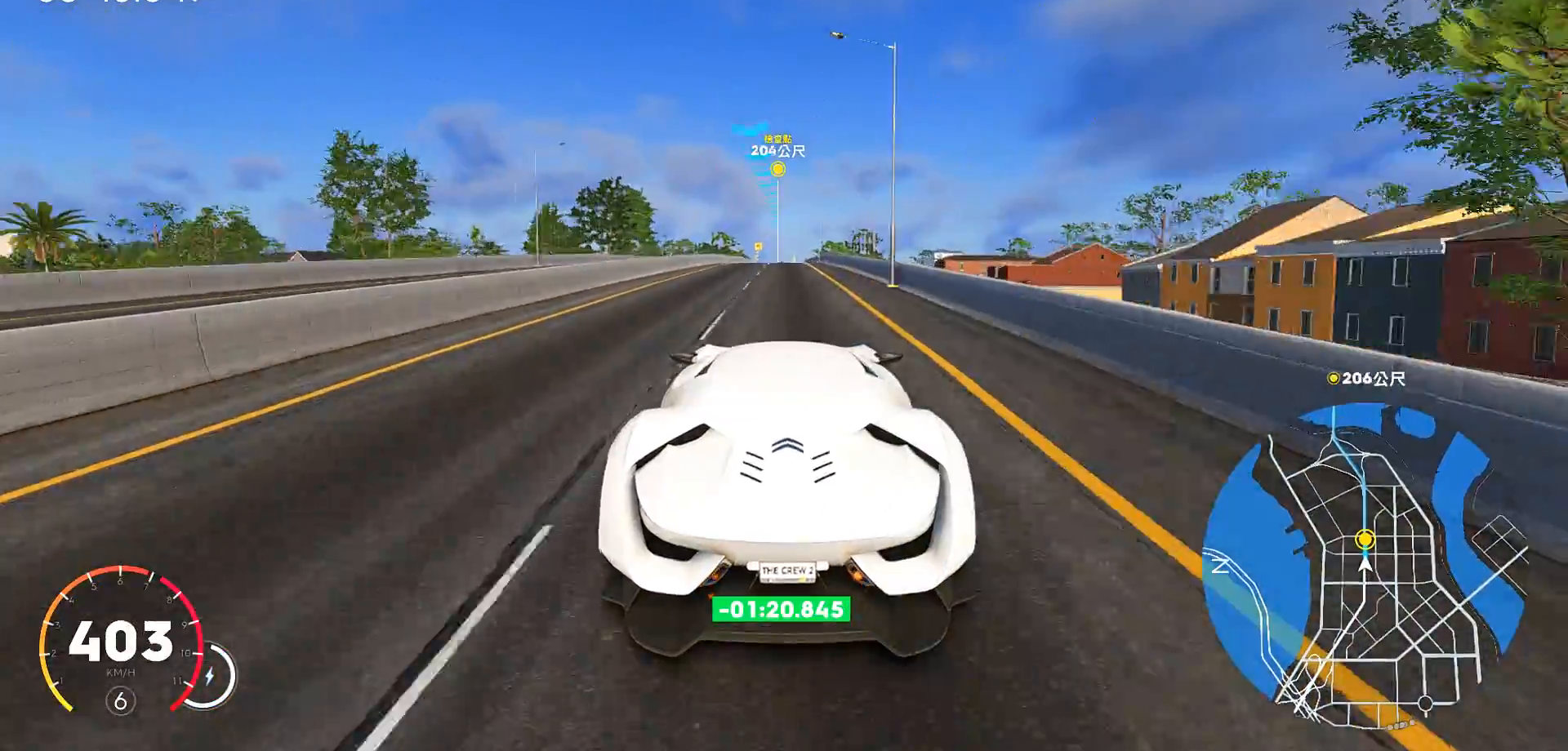
{"keys": ["ctrl", "w"], "events": [[350, "ctrl", "down"]]}
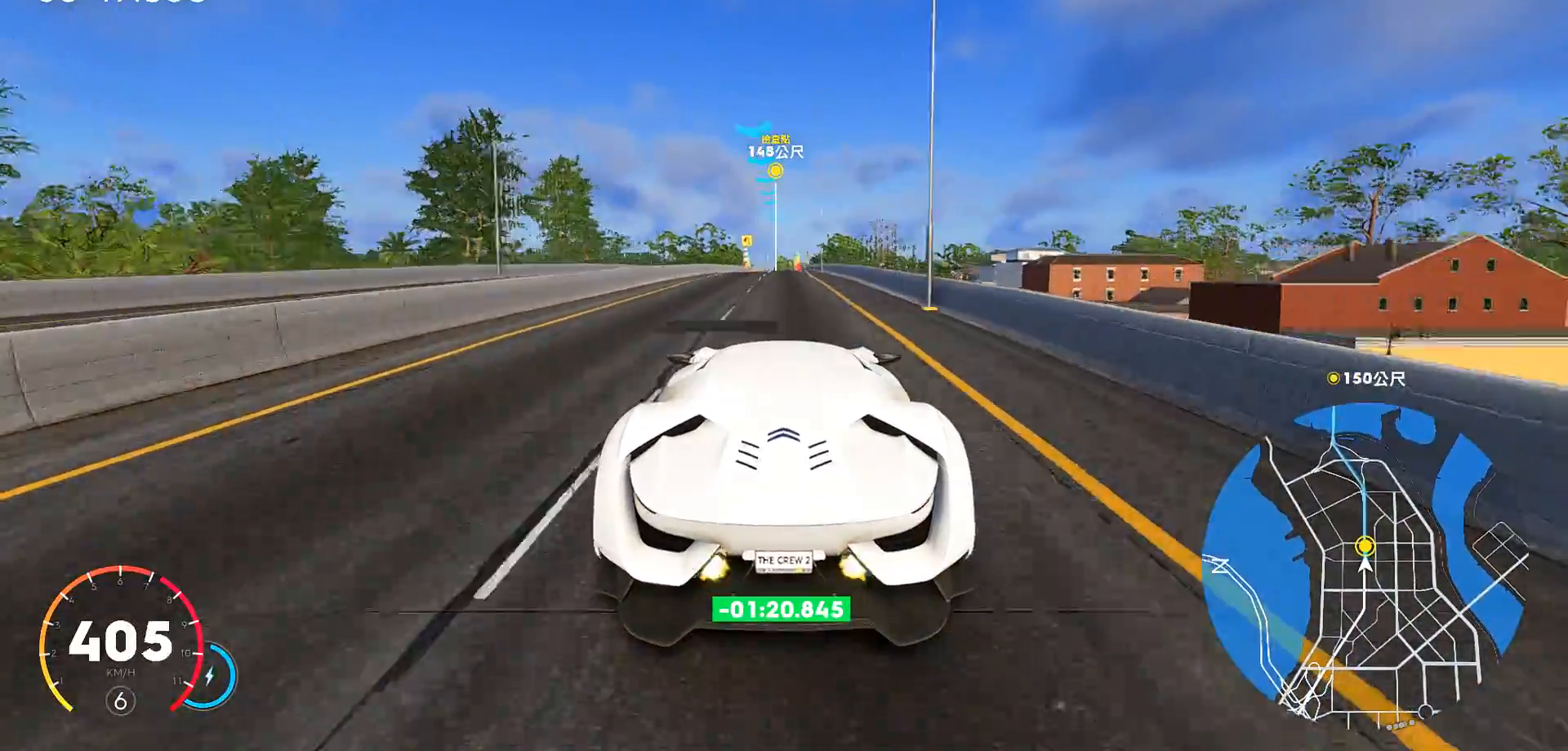
{"keys": ["ctrl", "w"], "events": []}